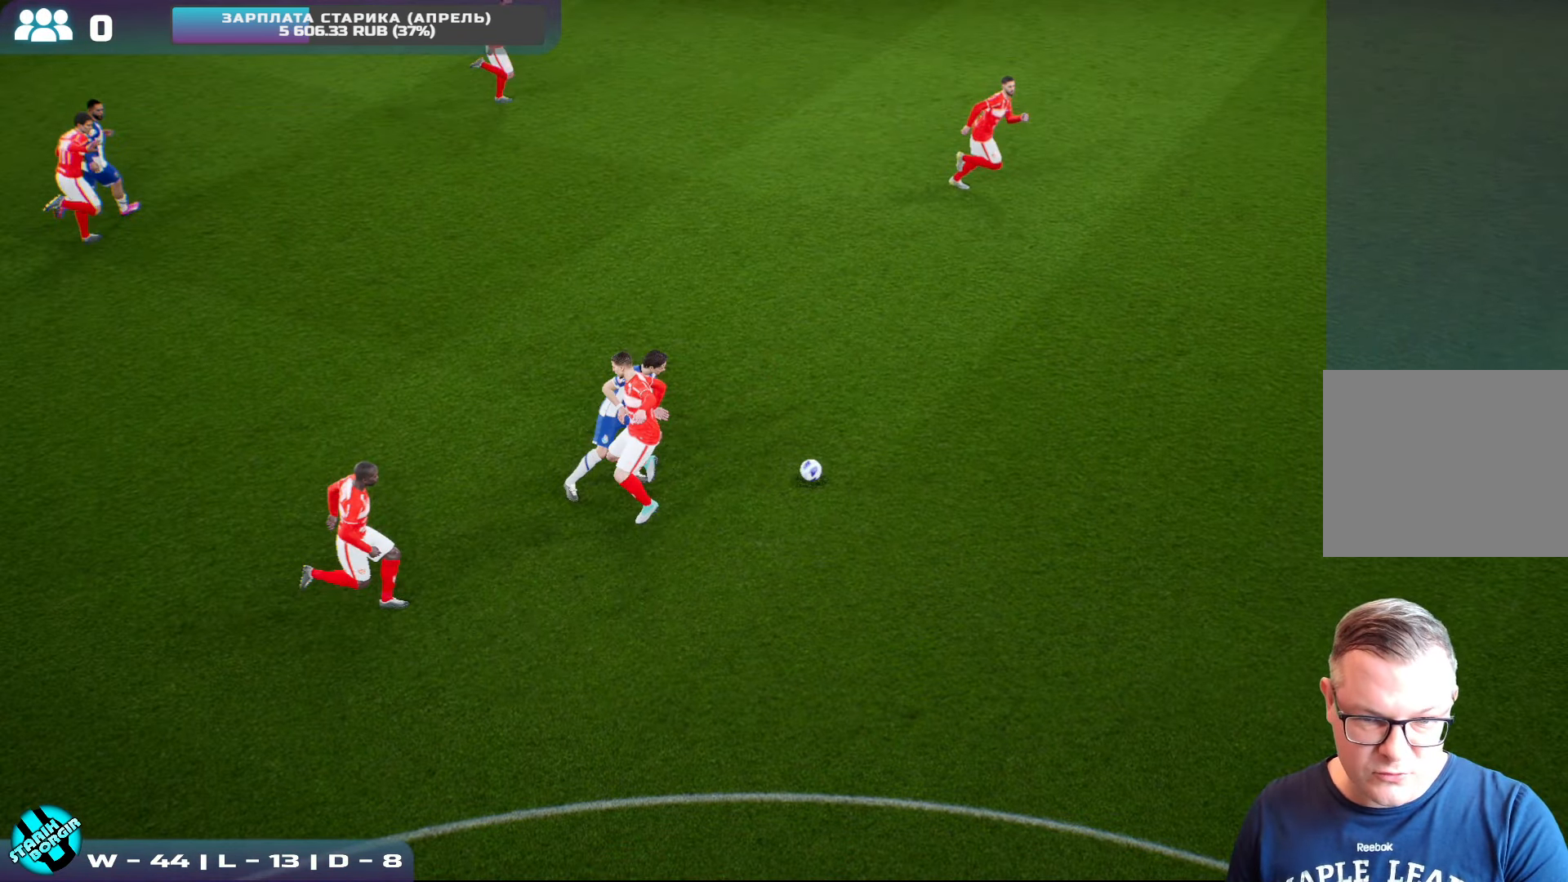
Gameplay with a controller (PlayStation layout); each line is a JSON object with the inputs held at the frame after it. "events" lists button and stick changes between this image and that frame as [ms after this image, input, new state], when the widget could be followed in between. Not read: right_stick.
{"buttons": [], "left_stick": "center", "events": []}
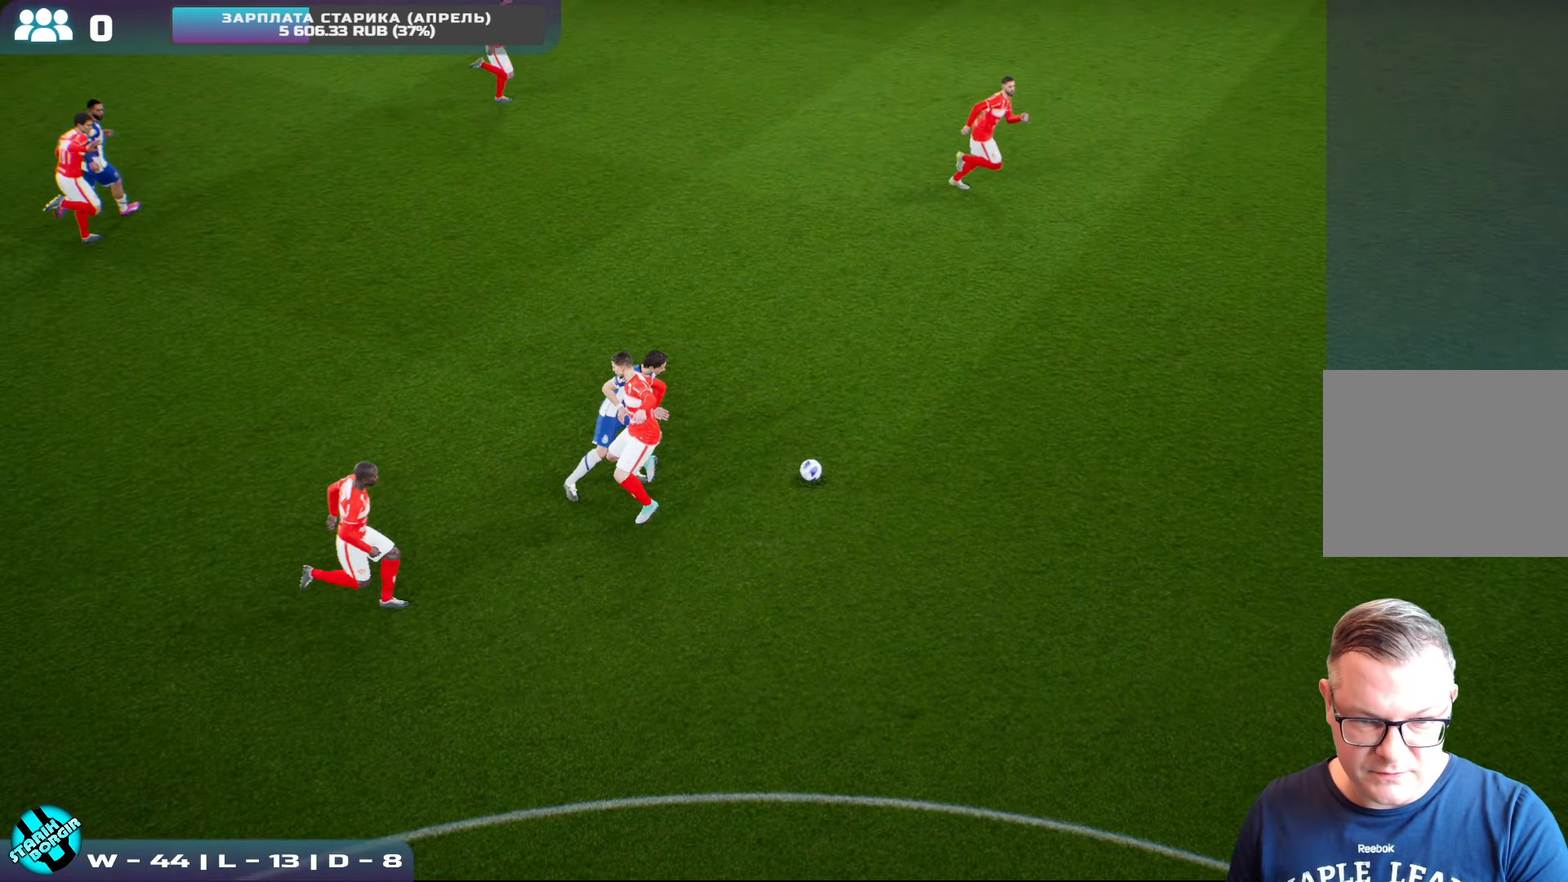
{"buttons": [], "left_stick": "center", "events": [[334, "CROSS", "down"], [450, "CROSS", "up"]]}
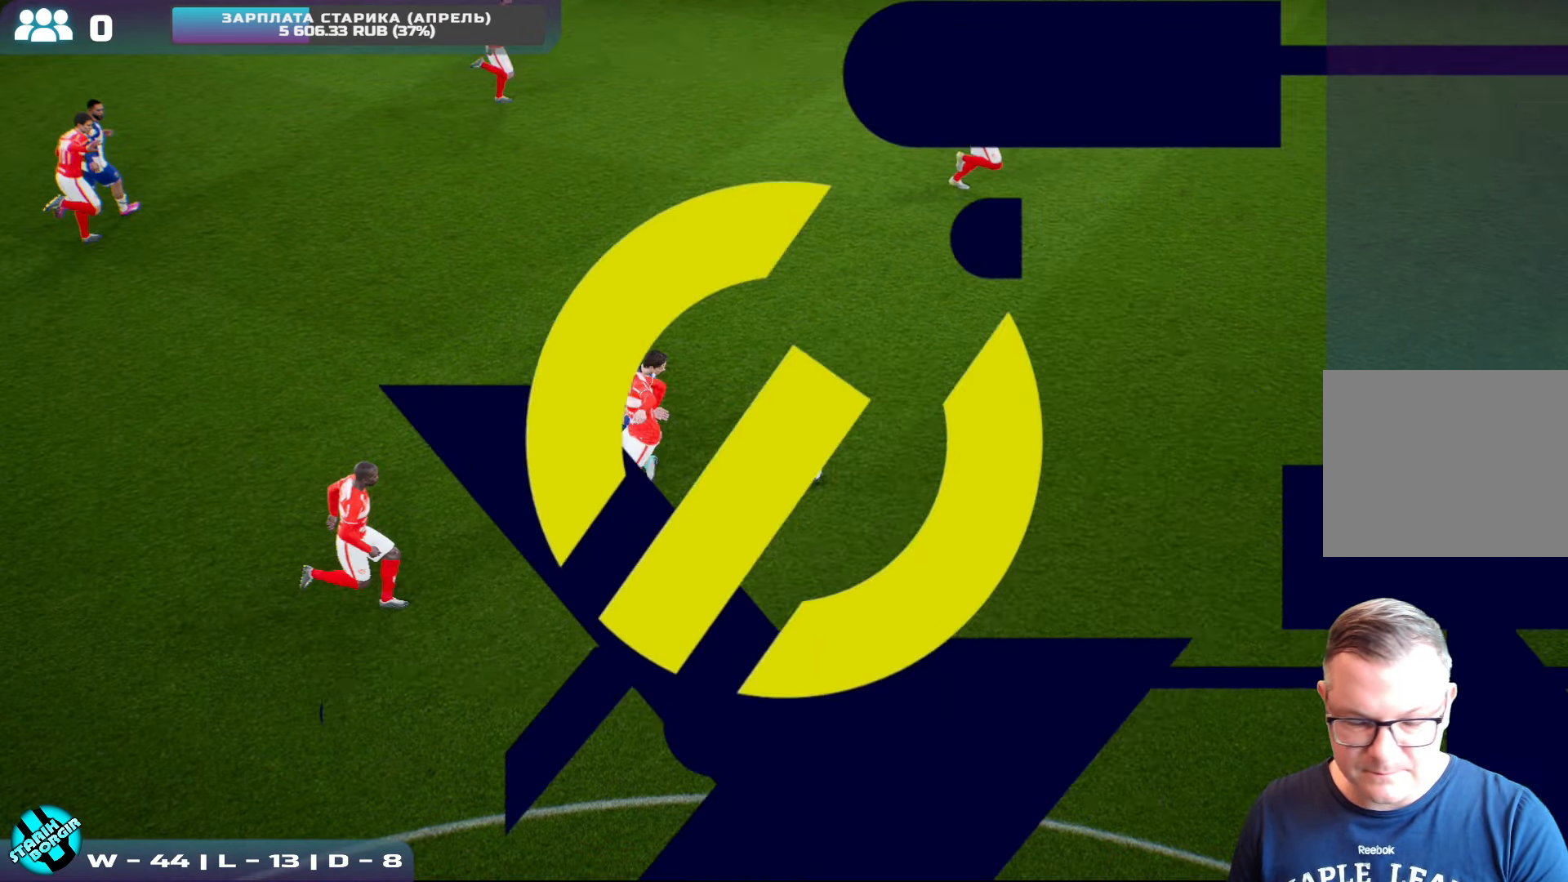
{"buttons": [], "left_stick": "center", "events": []}
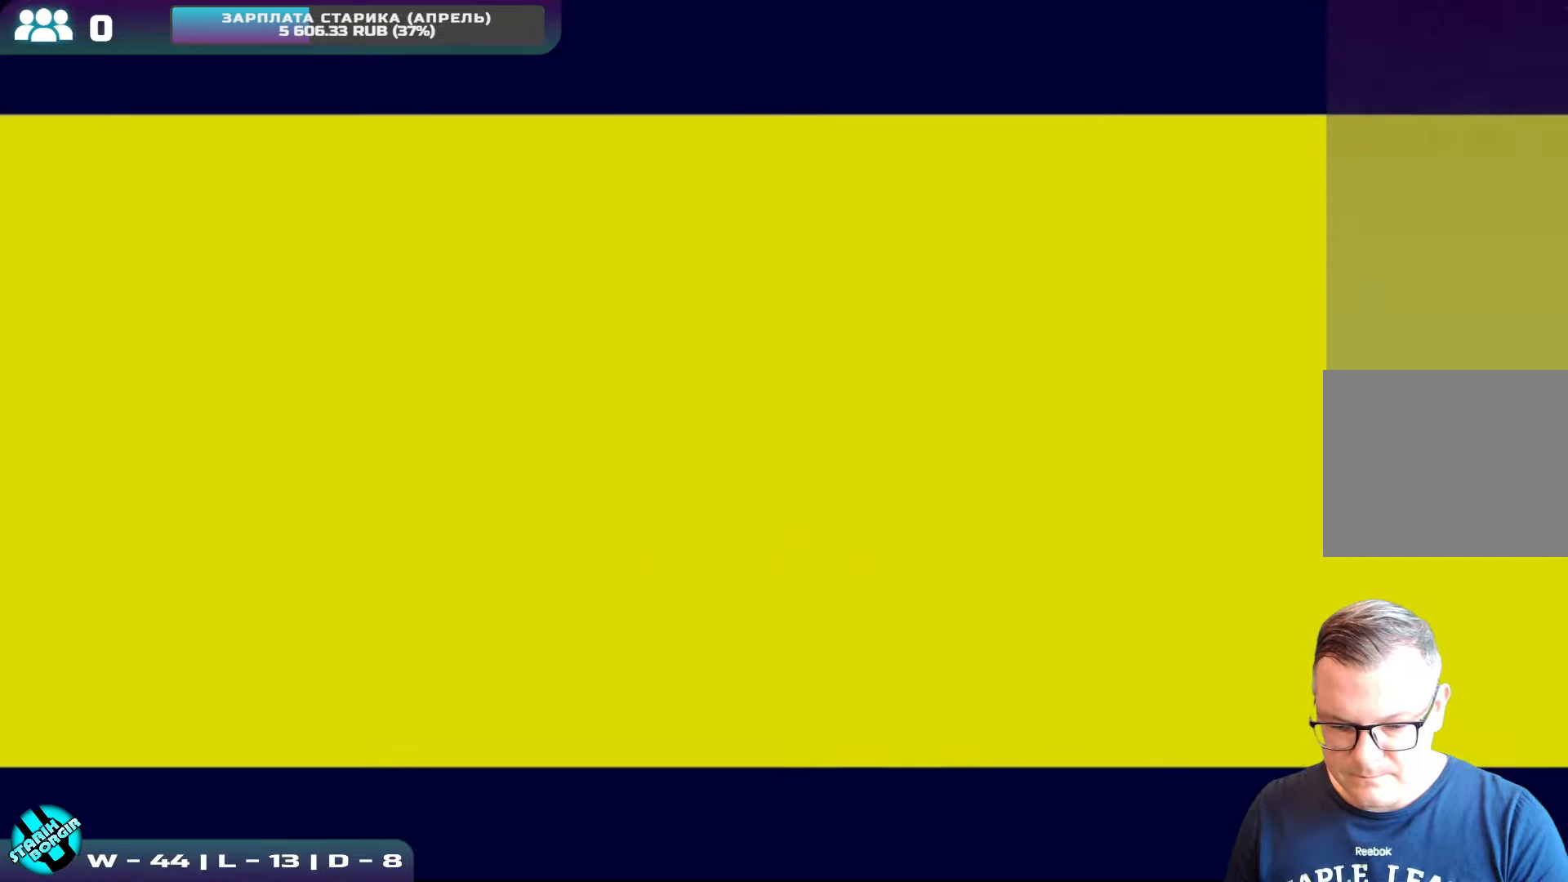
{"buttons": ["CROSS"], "left_stick": "center", "events": [[483, "CROSS", "down"]]}
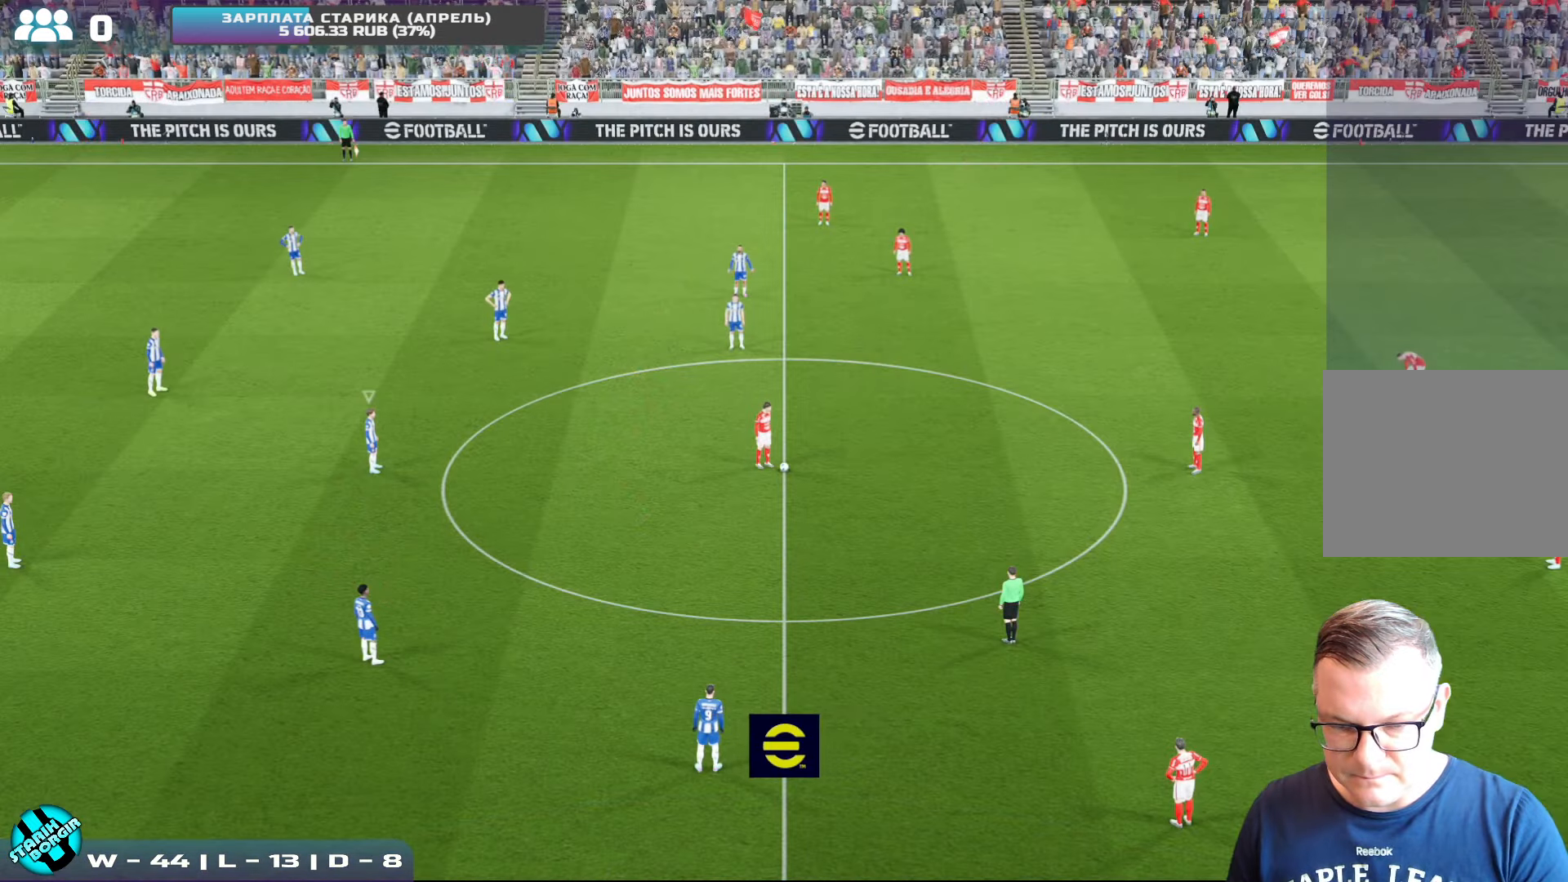
{"buttons": [], "left_stick": "center", "events": [[133, "CROSS", "up"]]}
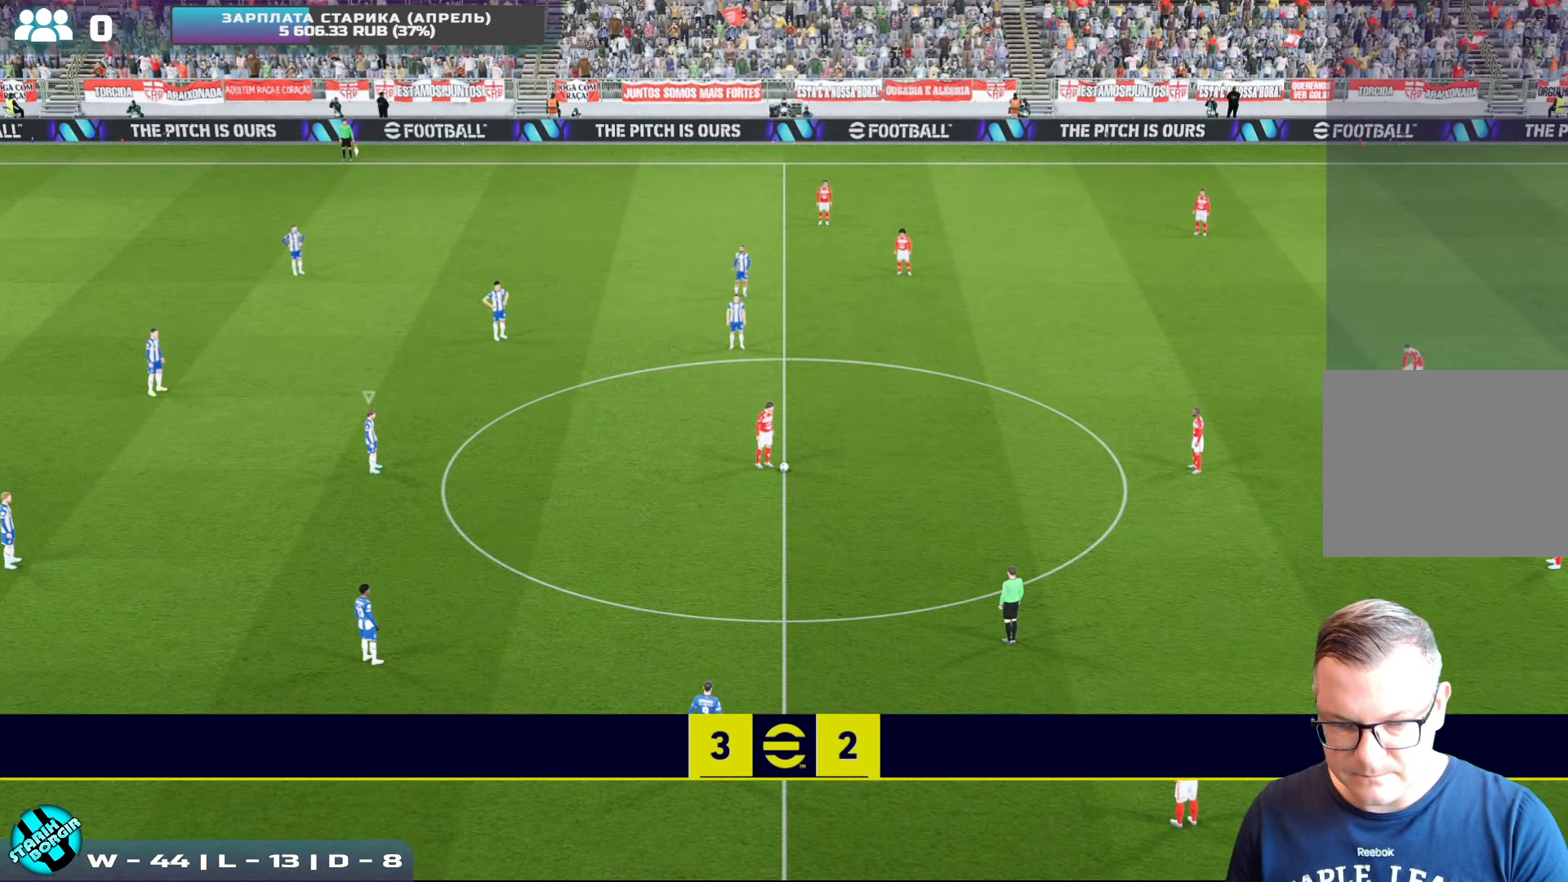
{"buttons": [], "left_stick": "center", "events": []}
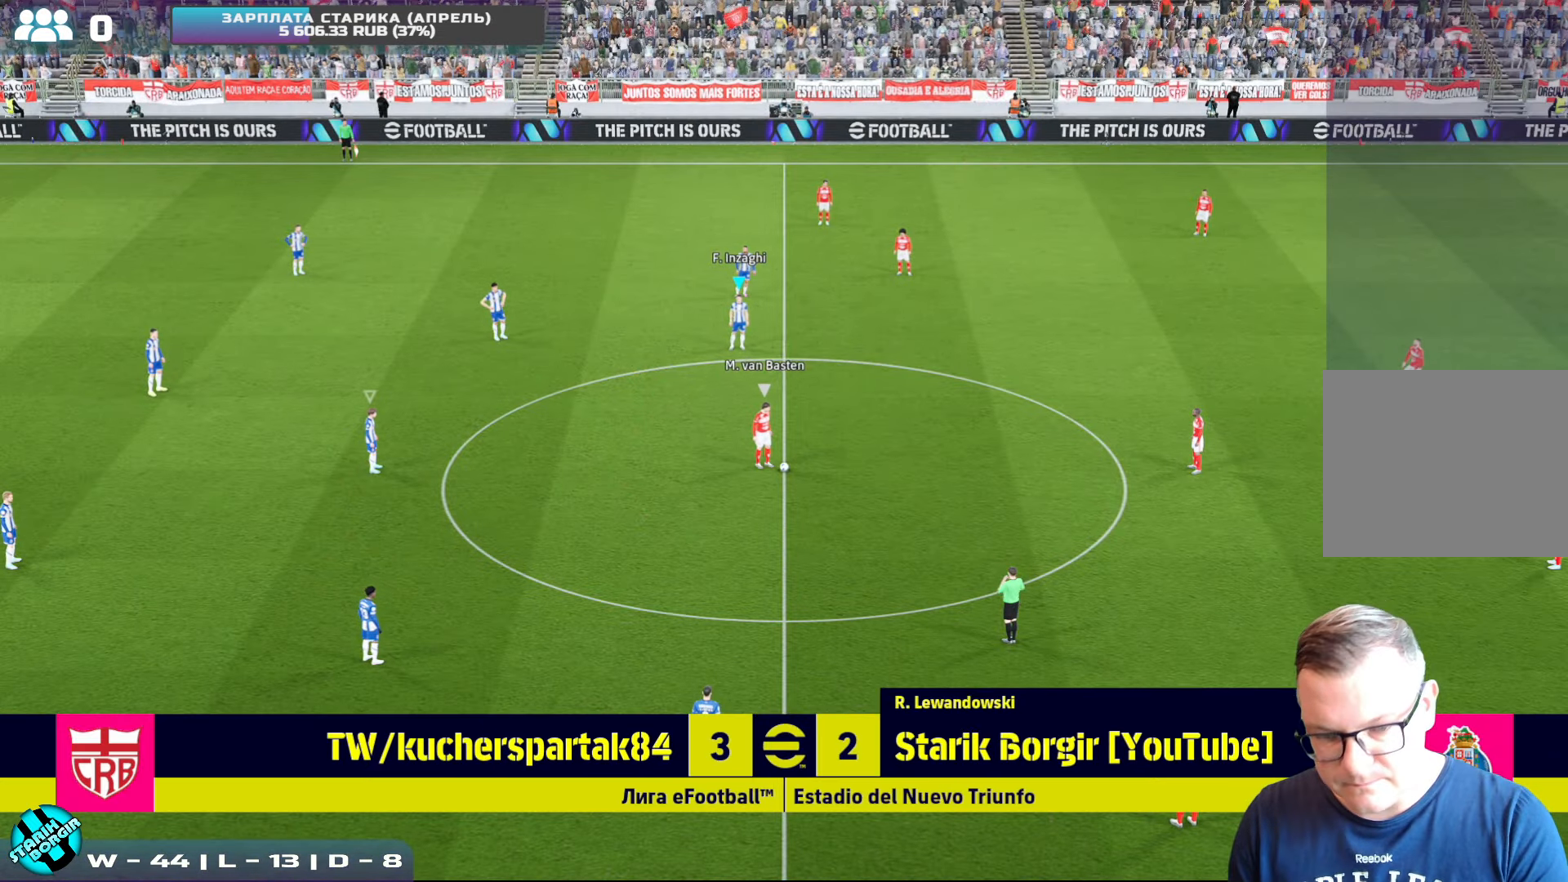
{"buttons": ["R2"], "left_stick": "up-right", "events": [[100, "left_stick", "right"], [116, "L1", "down"], [233, "L1", "up"], [350, "R2", "down"], [366, "left_stick", "up-right"]]}
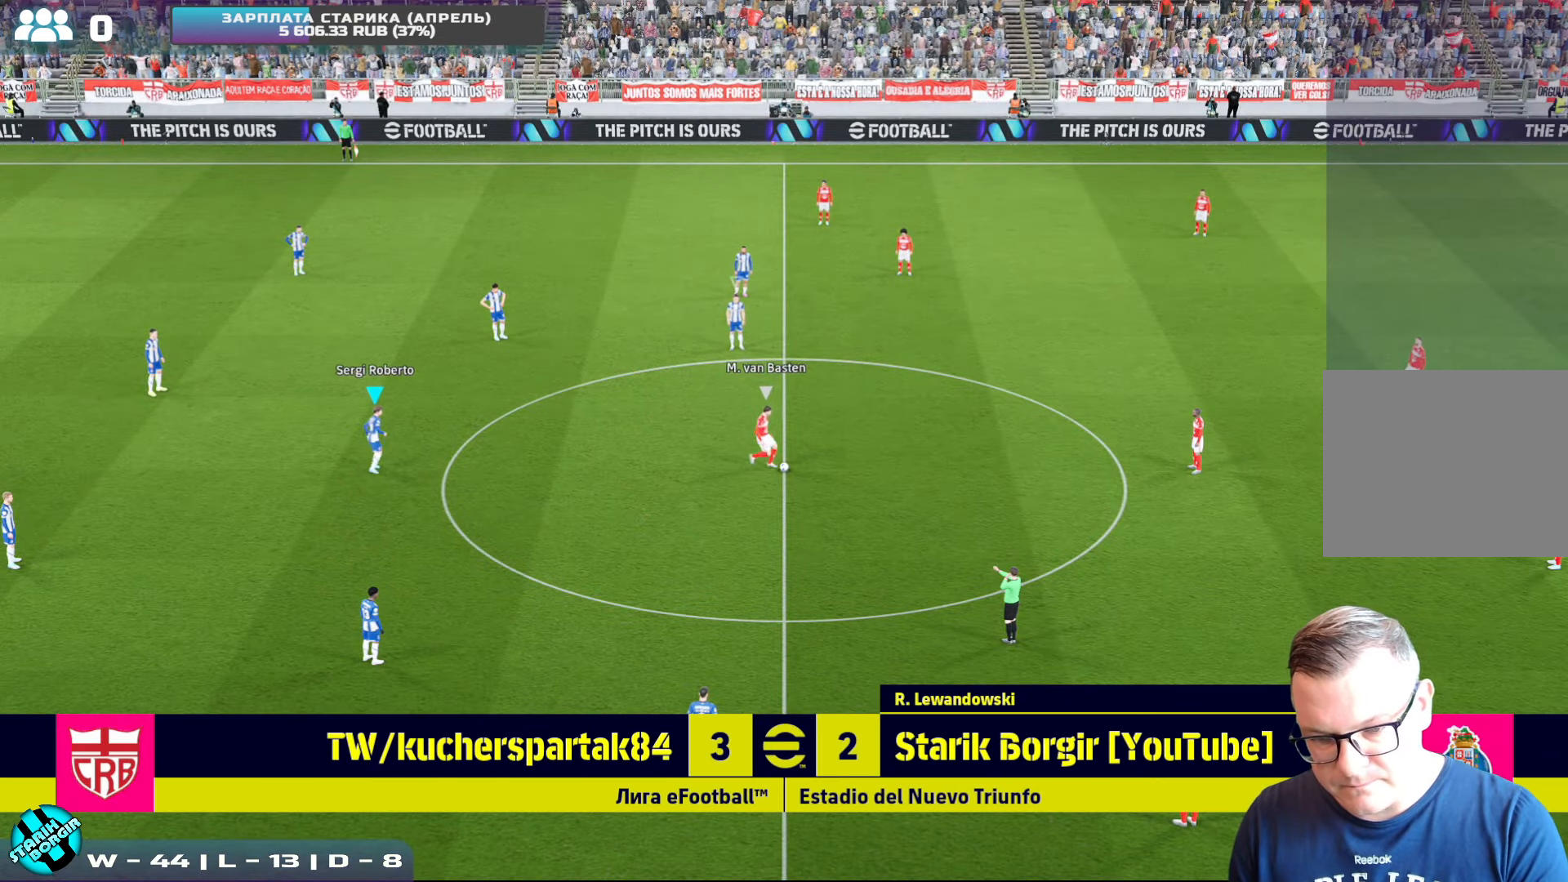
{"buttons": ["R2"], "left_stick": "up-right", "events": [[166, "L1", "down"], [283, "L1", "up"]]}
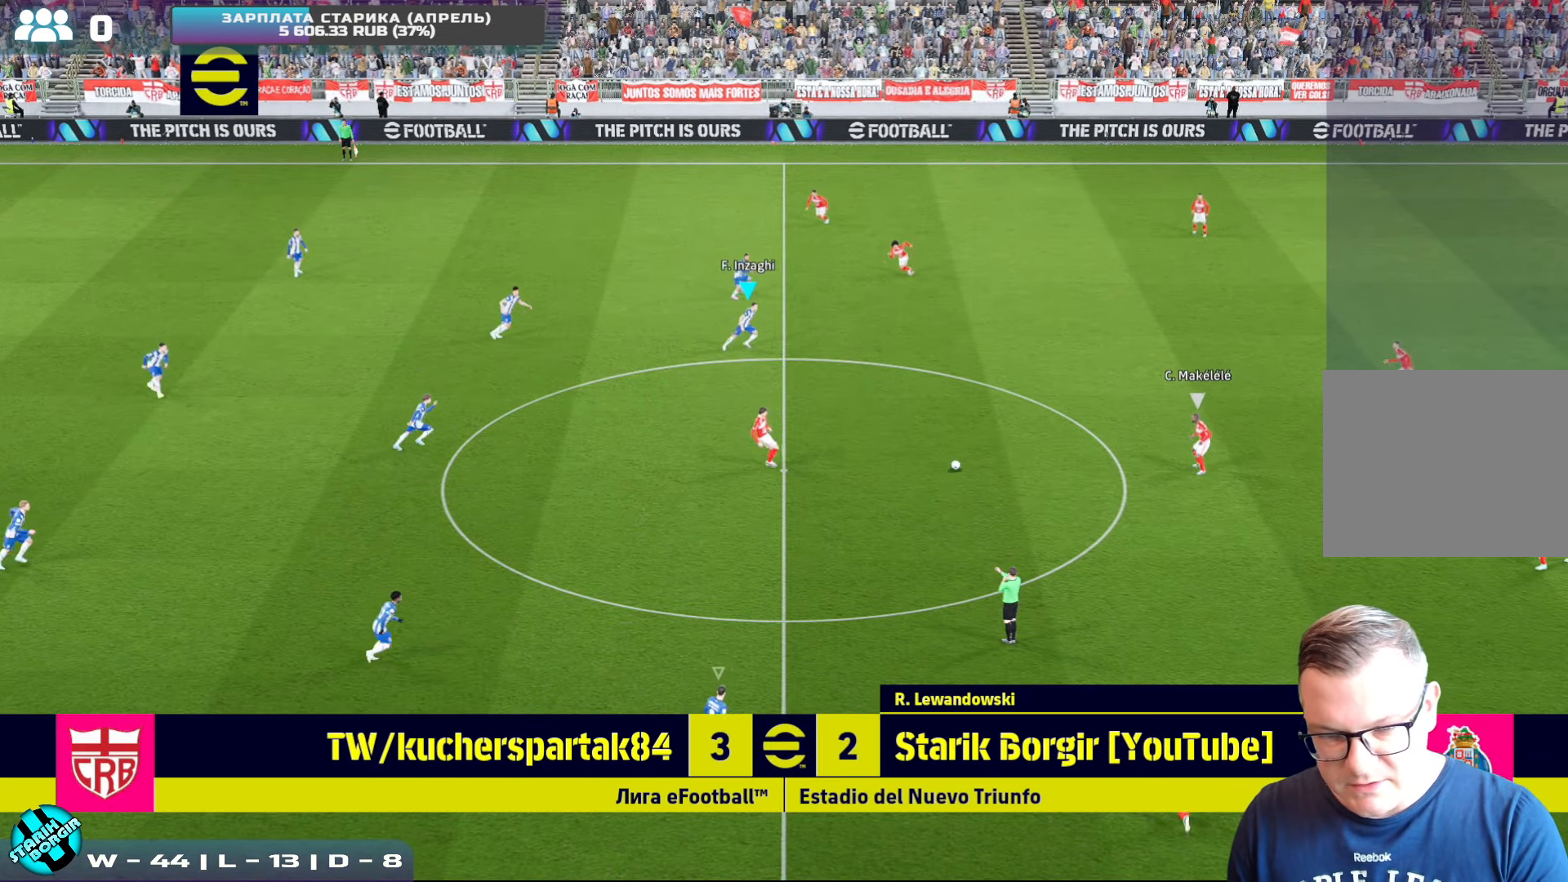
{"buttons": ["CROSS", "L1", "R2"], "left_stick": "down-right", "events": [[183, "left_stick", "down-right"], [233, "CROSS", "down"], [366, "L1", "down"]]}
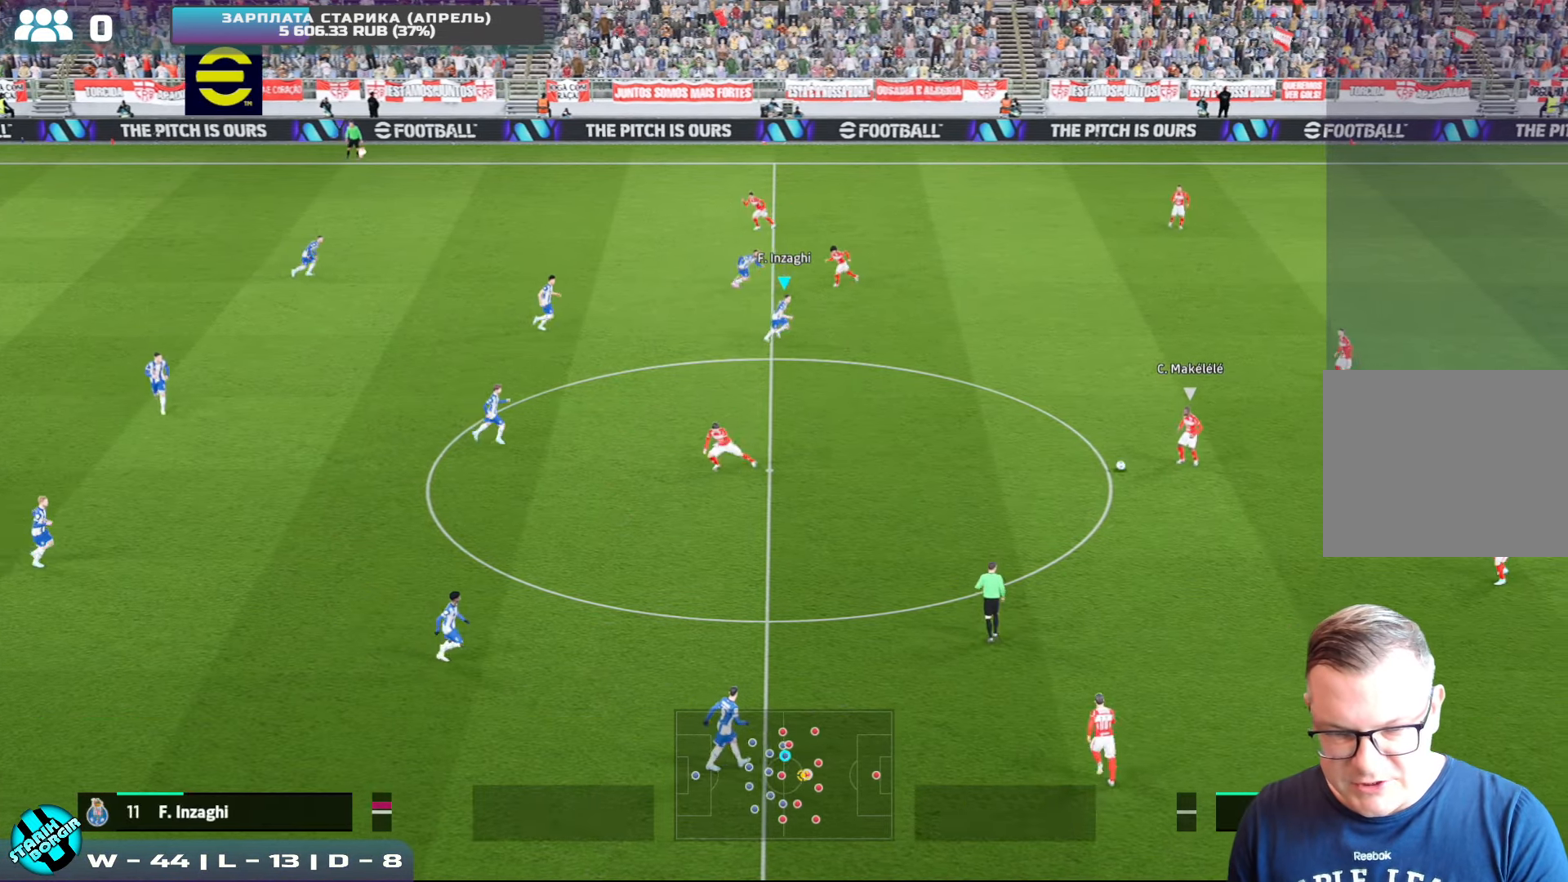
{"buttons": ["CROSS", "R2"], "left_stick": "right", "events": [[16, "L1", "up"], [200, "left_stick", "right"]]}
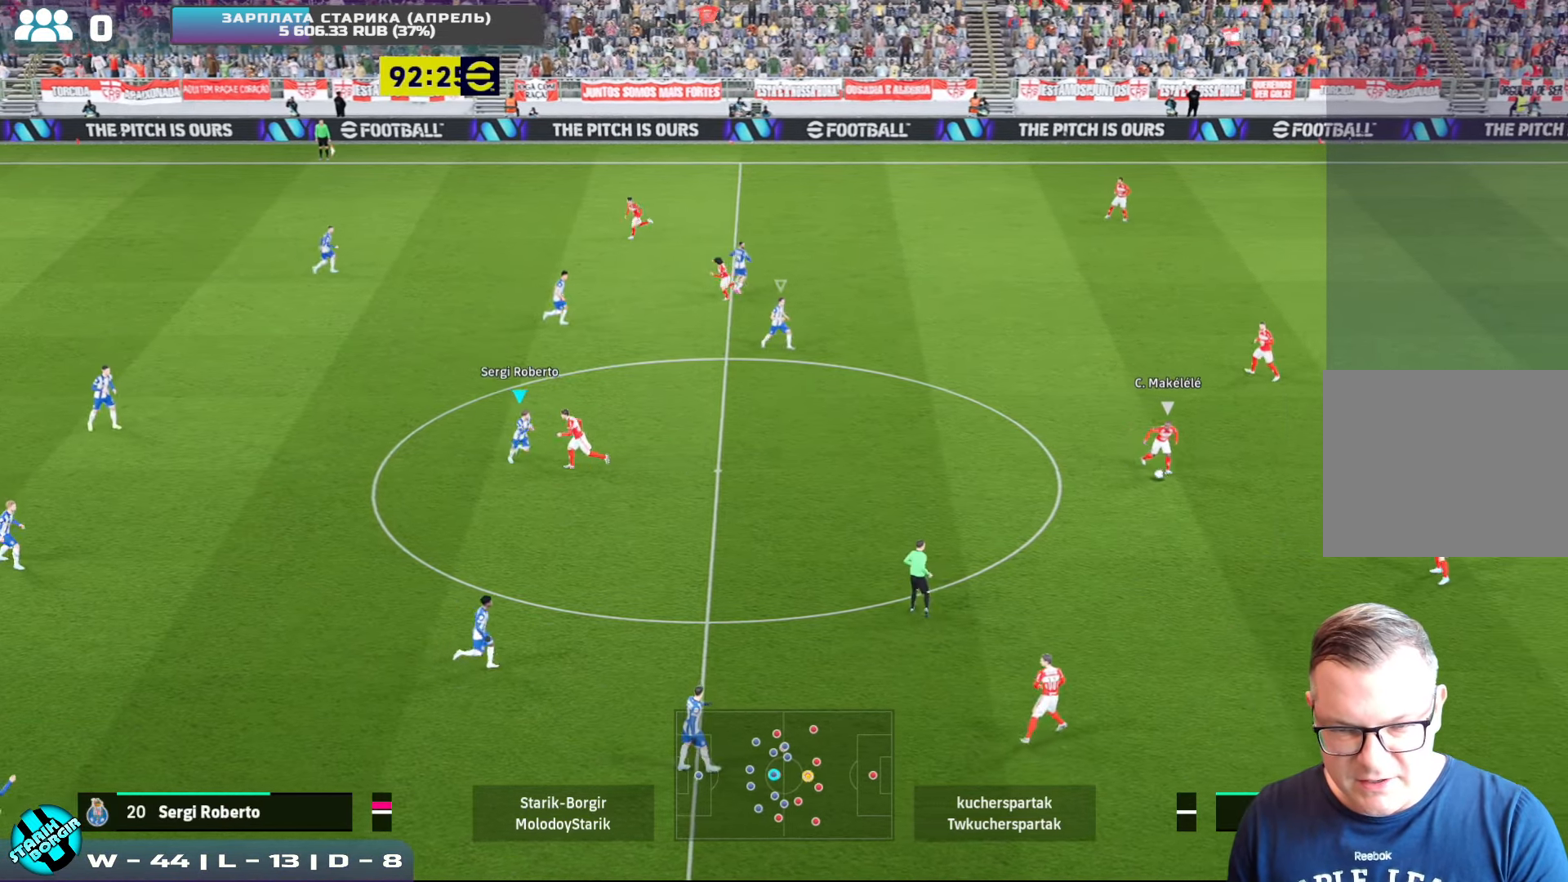
{"buttons": ["CROSS", "SQUARE", "R2"], "left_stick": "right", "events": [[16, "SQUARE", "down"], [16, "left_stick", "up-right"], [400, "left_stick", "right"]]}
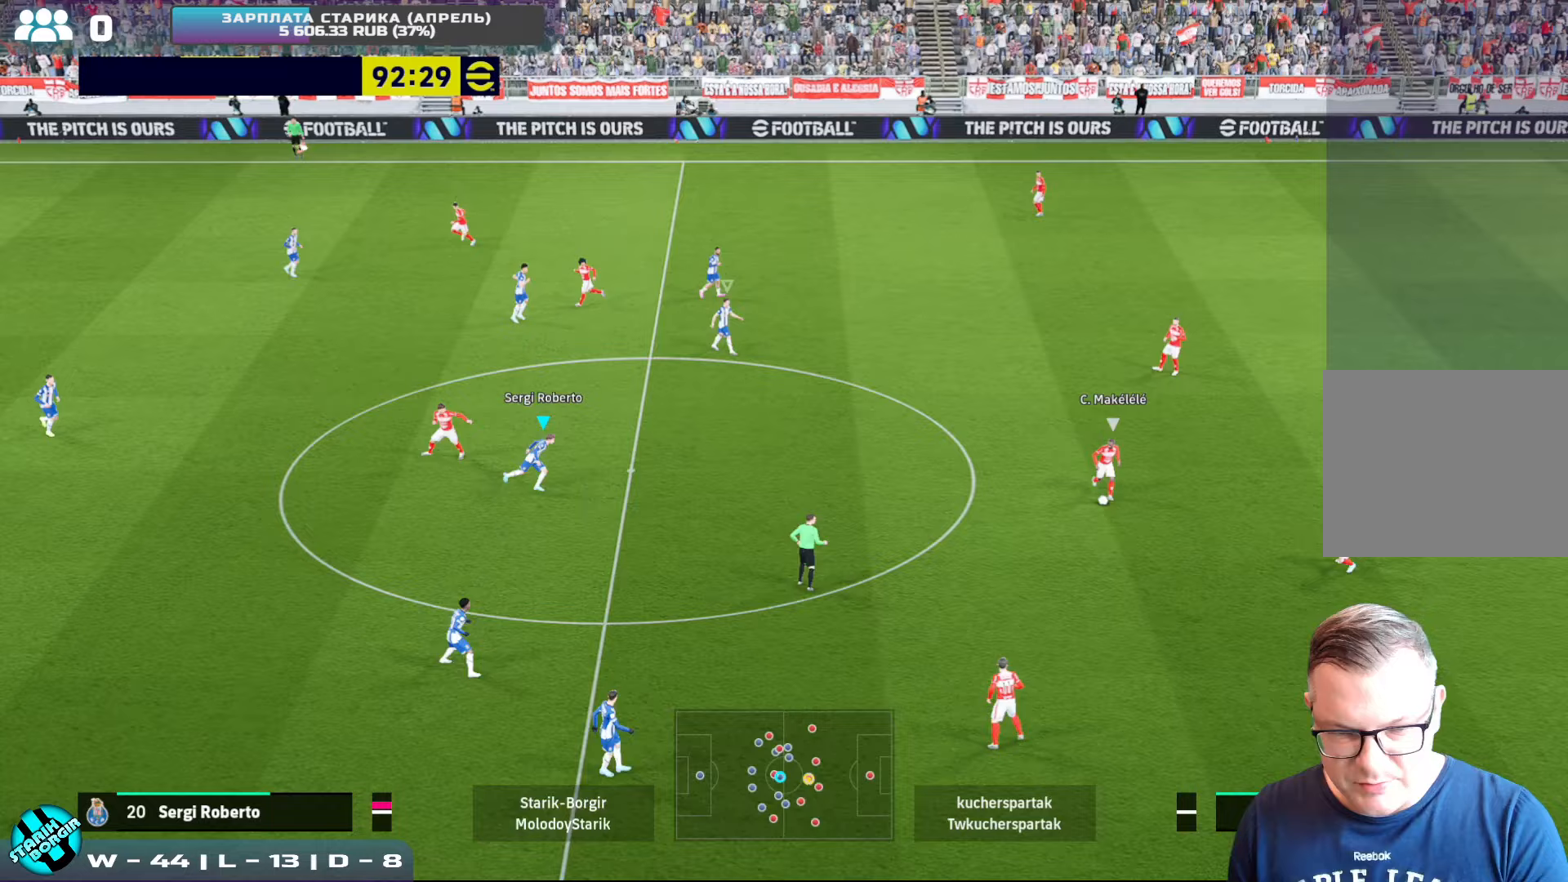
{"buttons": ["CROSS", "SQUARE", "R2"], "left_stick": "right", "events": []}
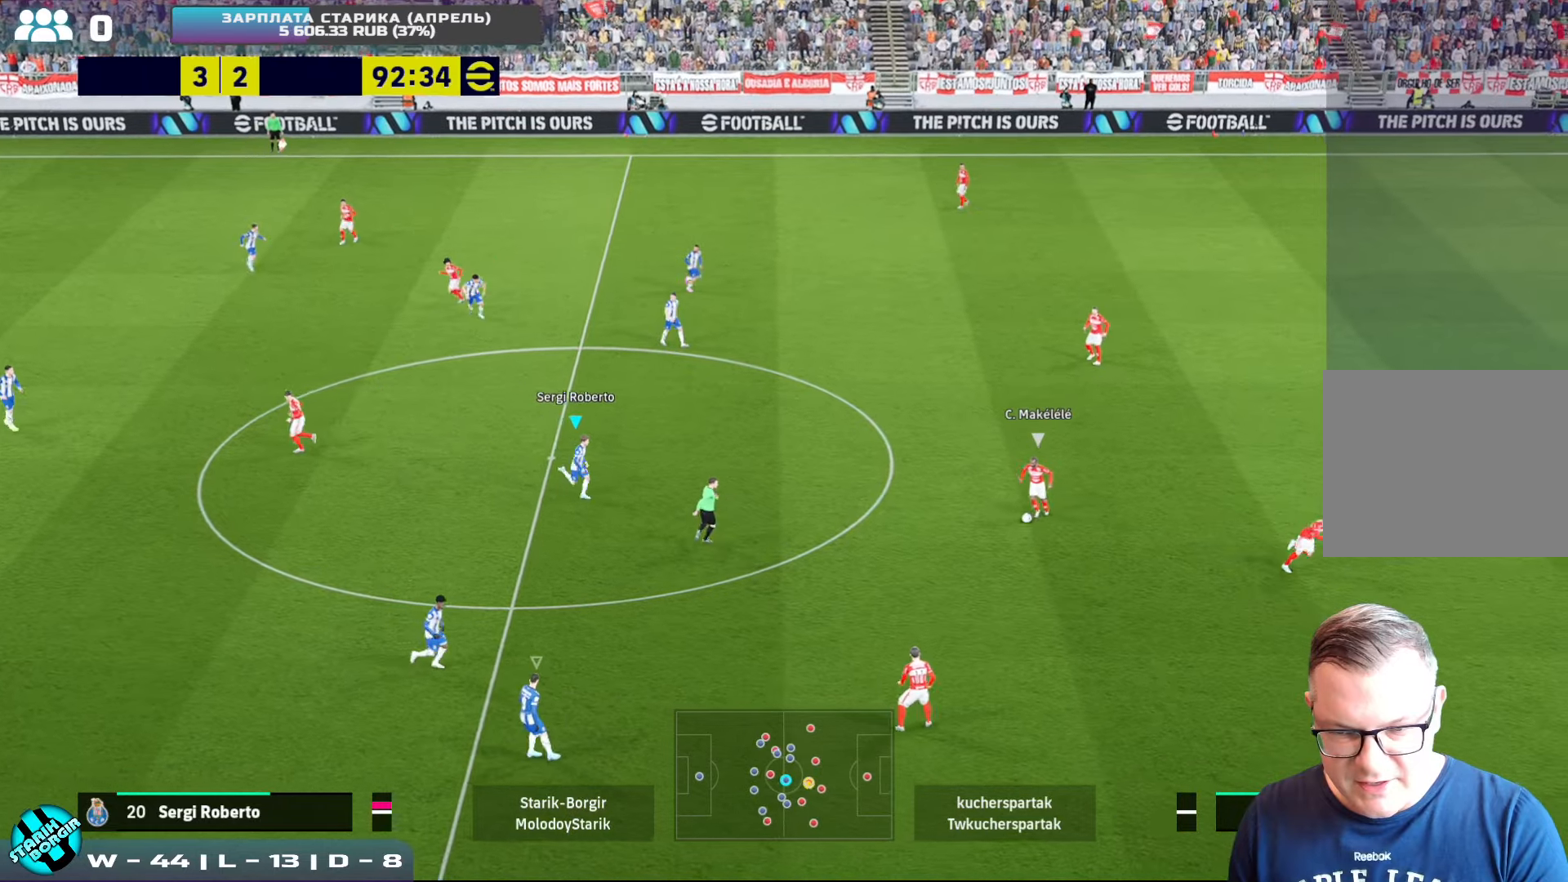
{"buttons": ["CROSS", "SQUARE", "R2"], "left_stick": "up-right", "events": [[383, "left_stick", "up-right"]]}
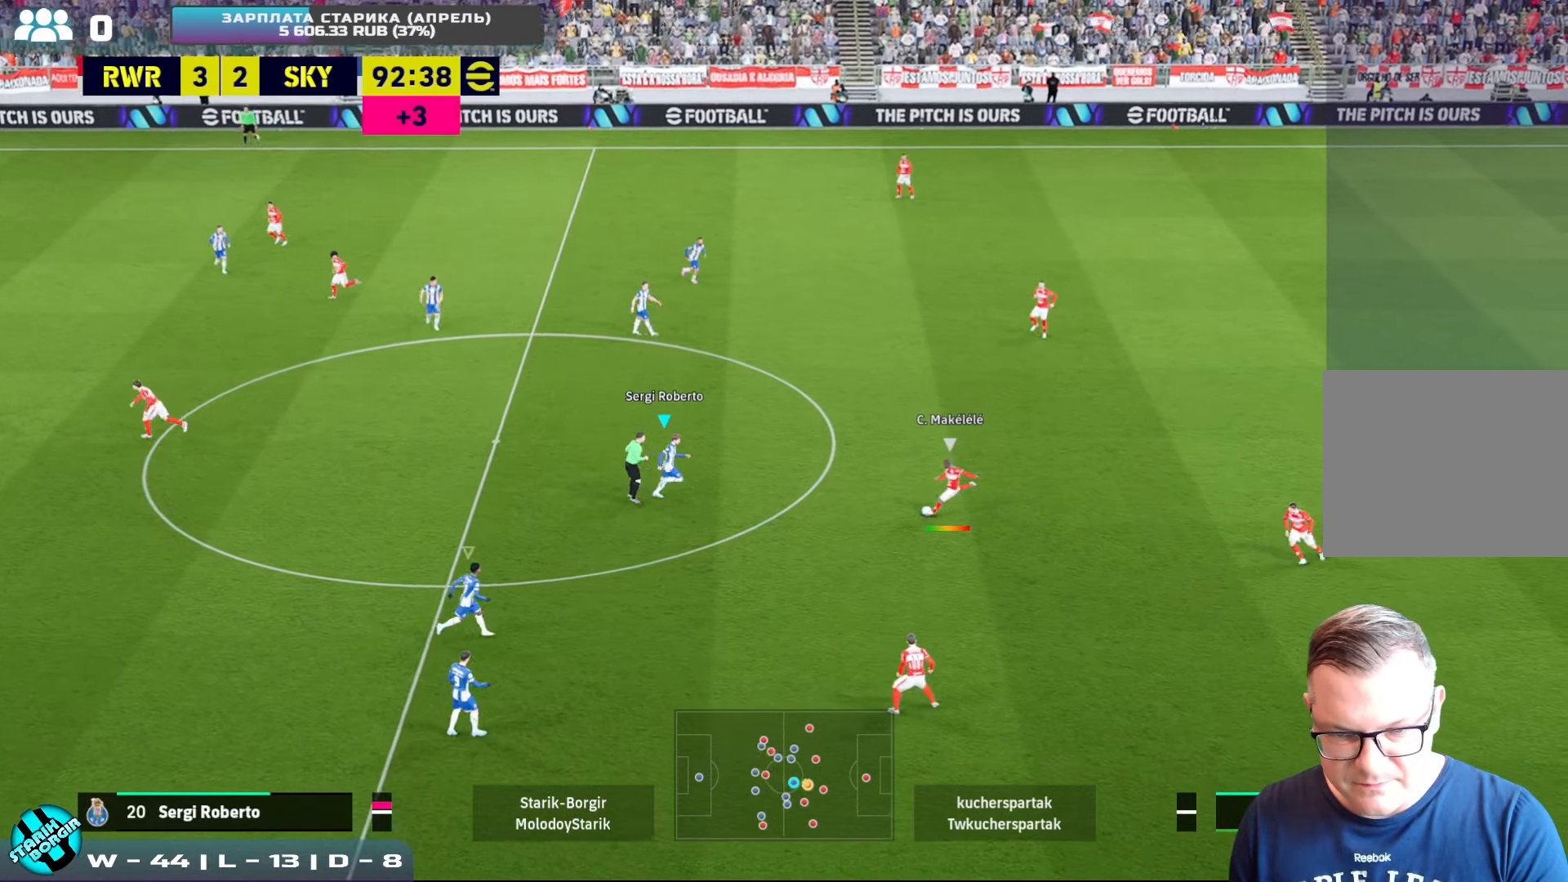
{"buttons": ["CROSS", "SQUARE", "R2"], "left_stick": "center", "events": [[267, "left_stick", "right"], [383, "left_stick", "center"]]}
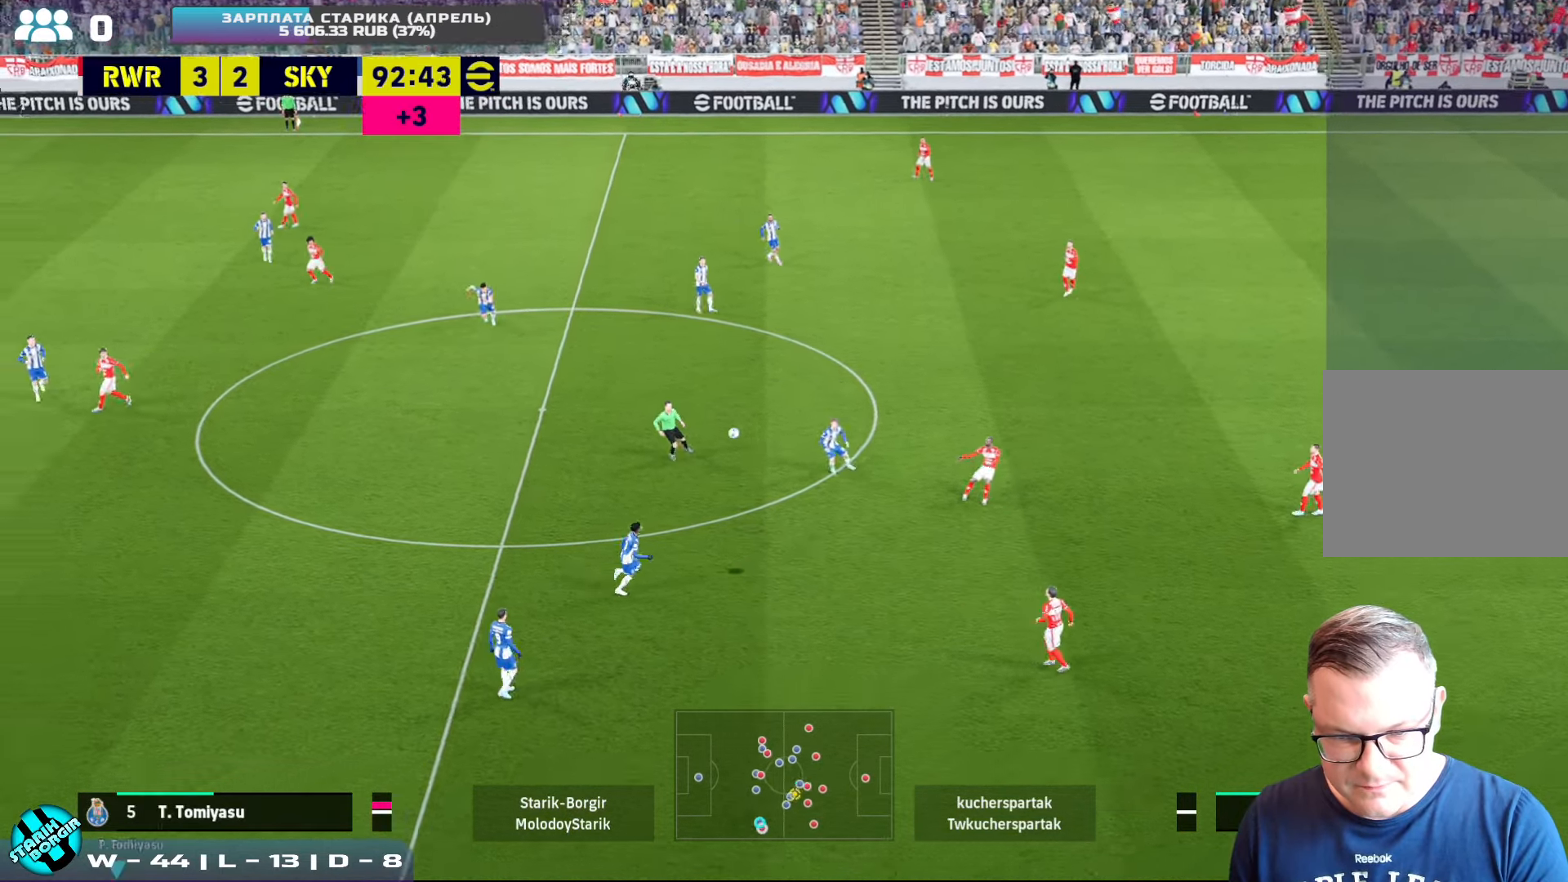
{"buttons": ["CROSS", "SQUARE", "R2"], "left_stick": "right", "events": [[17, "left_stick", "down-right"], [83, "left_stick", "right"]]}
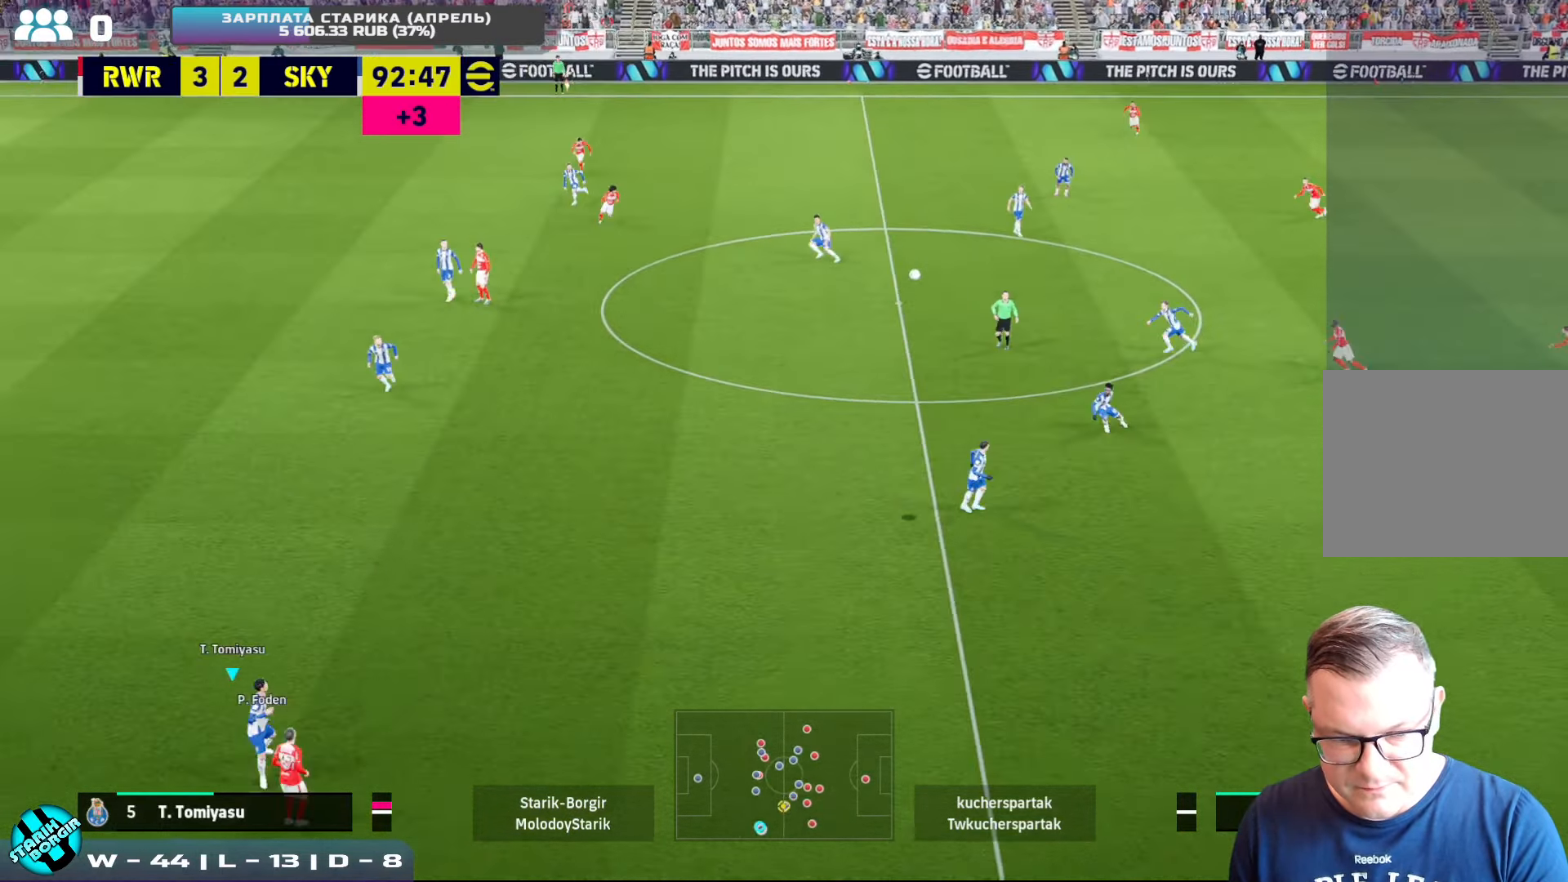
{"buttons": [], "left_stick": "up-right", "events": [[100, "SQUARE", "up"], [117, "left_stick", "up-right"], [133, "CROSS", "up"], [283, "R2", "up"], [300, "CROSS", "down"], [450, "CROSS", "up"]]}
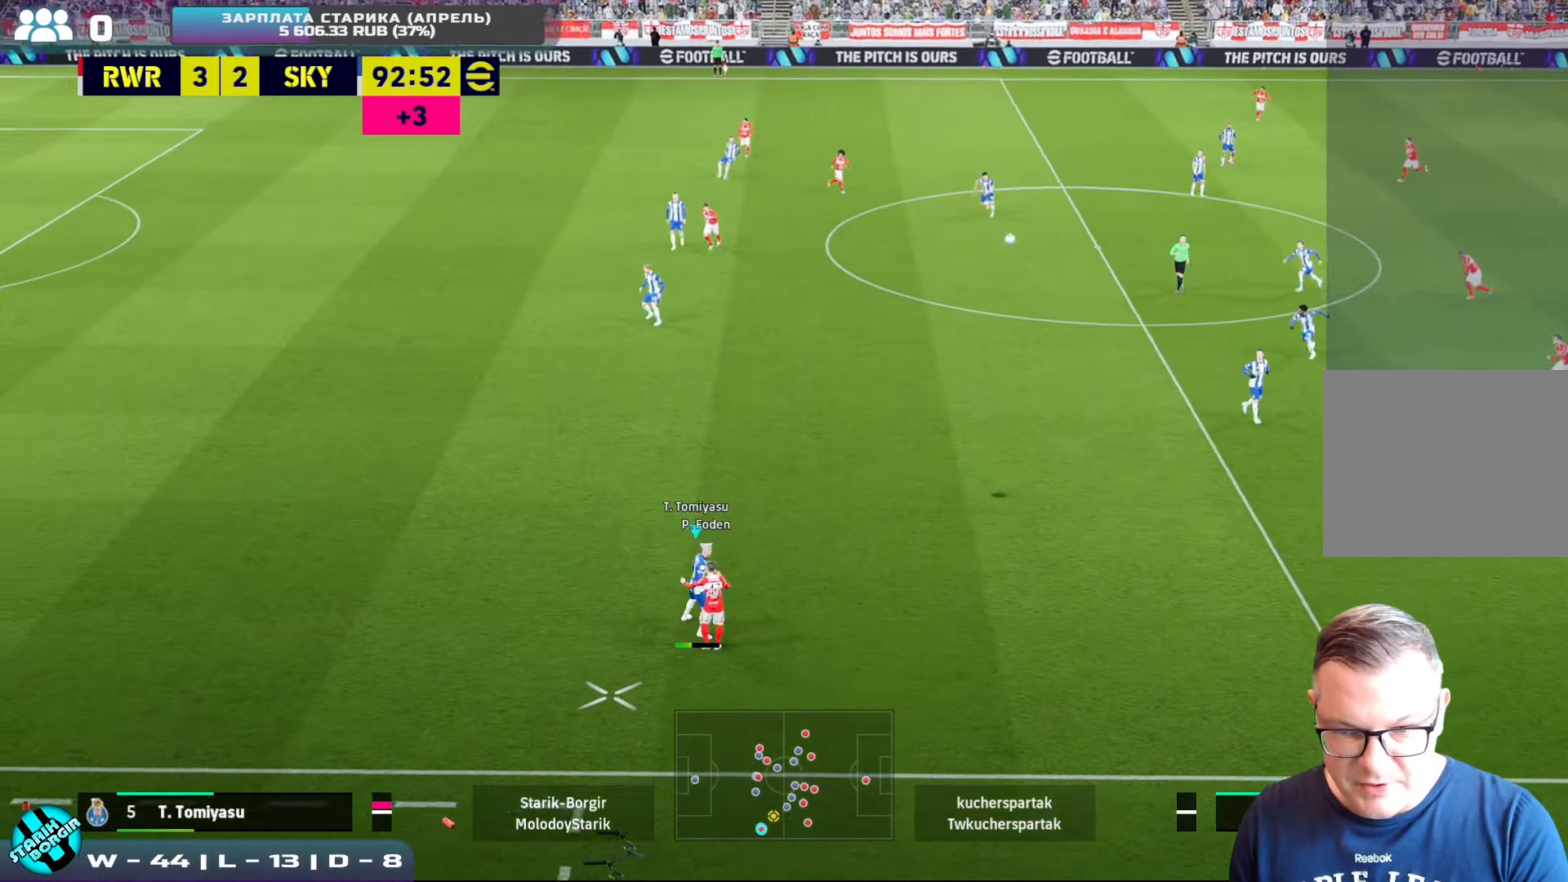
{"buttons": ["R2"], "left_stick": "up-right", "events": [[350, "R2", "down"]]}
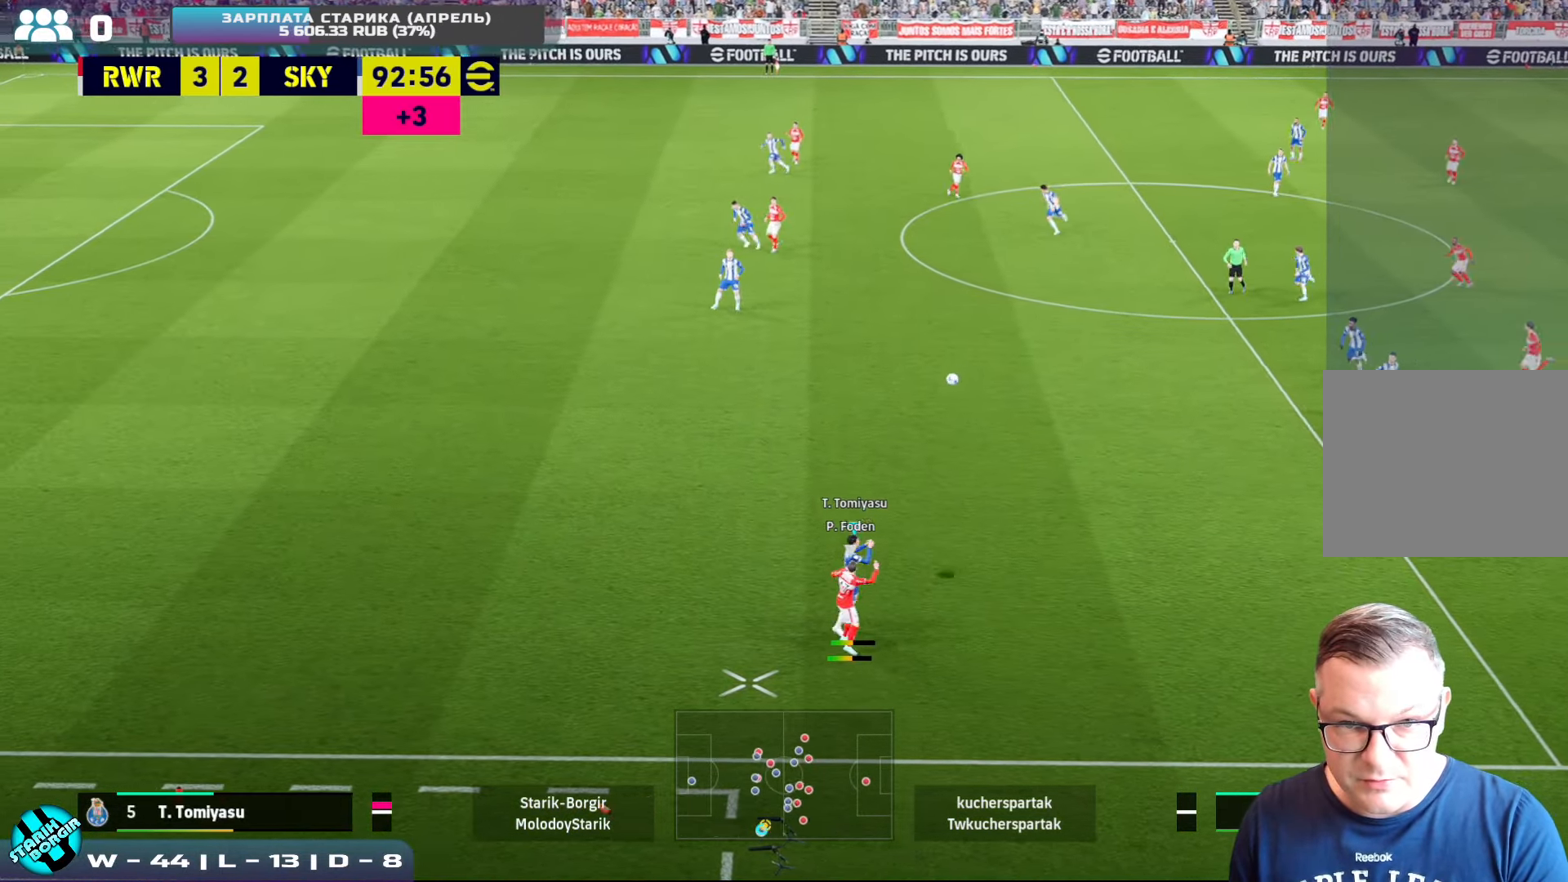
{"buttons": ["R2"], "left_stick": "up-right", "events": []}
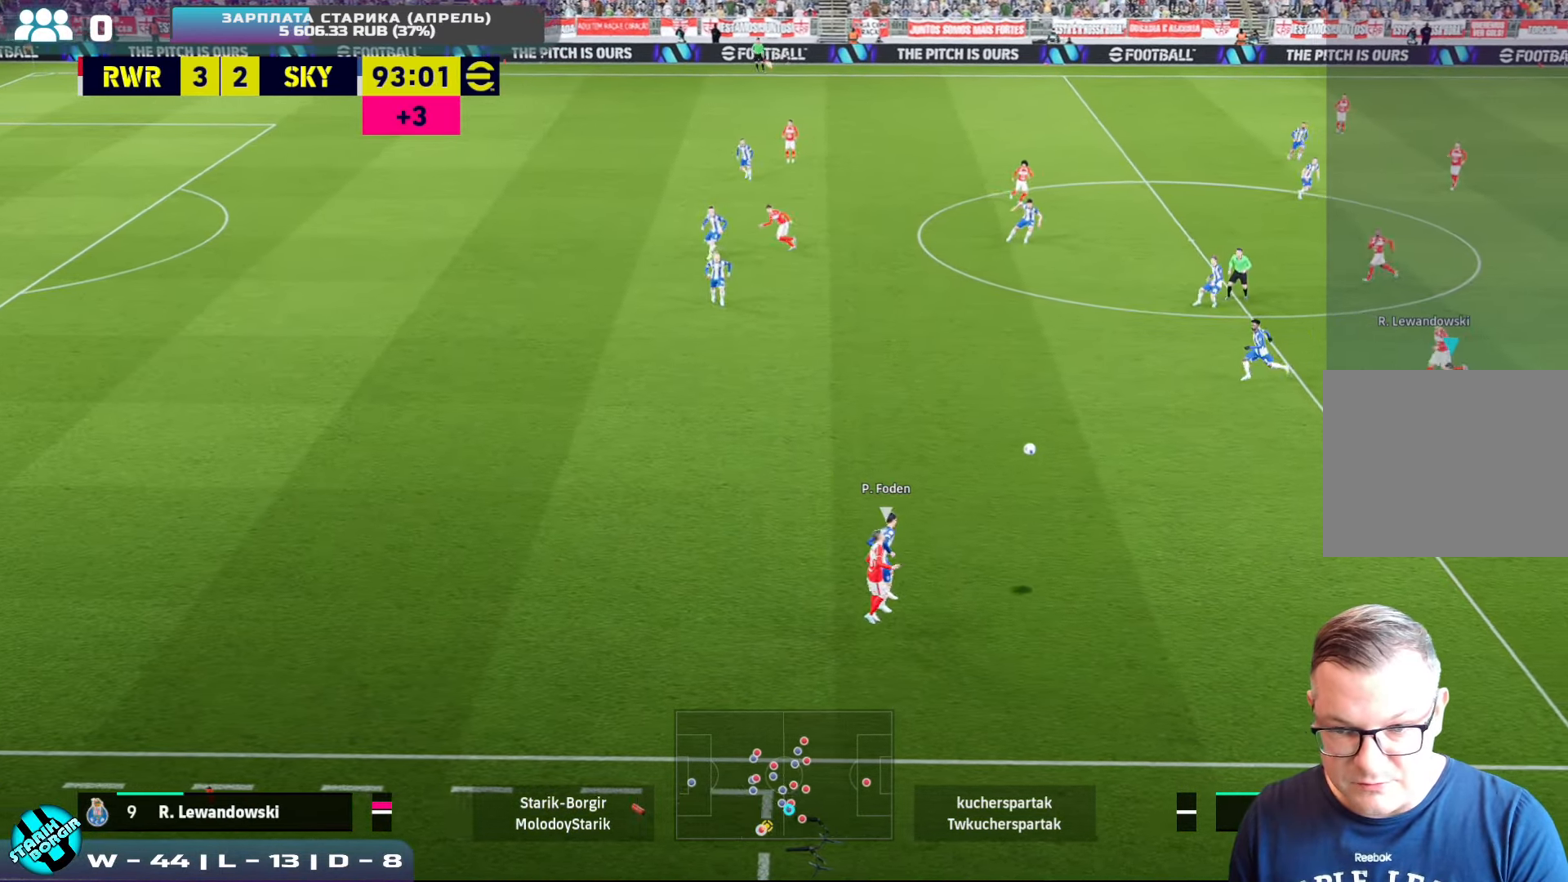
{"buttons": ["CROSS"], "left_stick": "up-left", "events": [[67, "left_stick", "down-right"], [133, "left_stick", "down-left"], [350, "left_stick", "left"], [417, "R2", "up"], [467, "CROSS", "down"], [500, "left_stick", "up-left"]]}
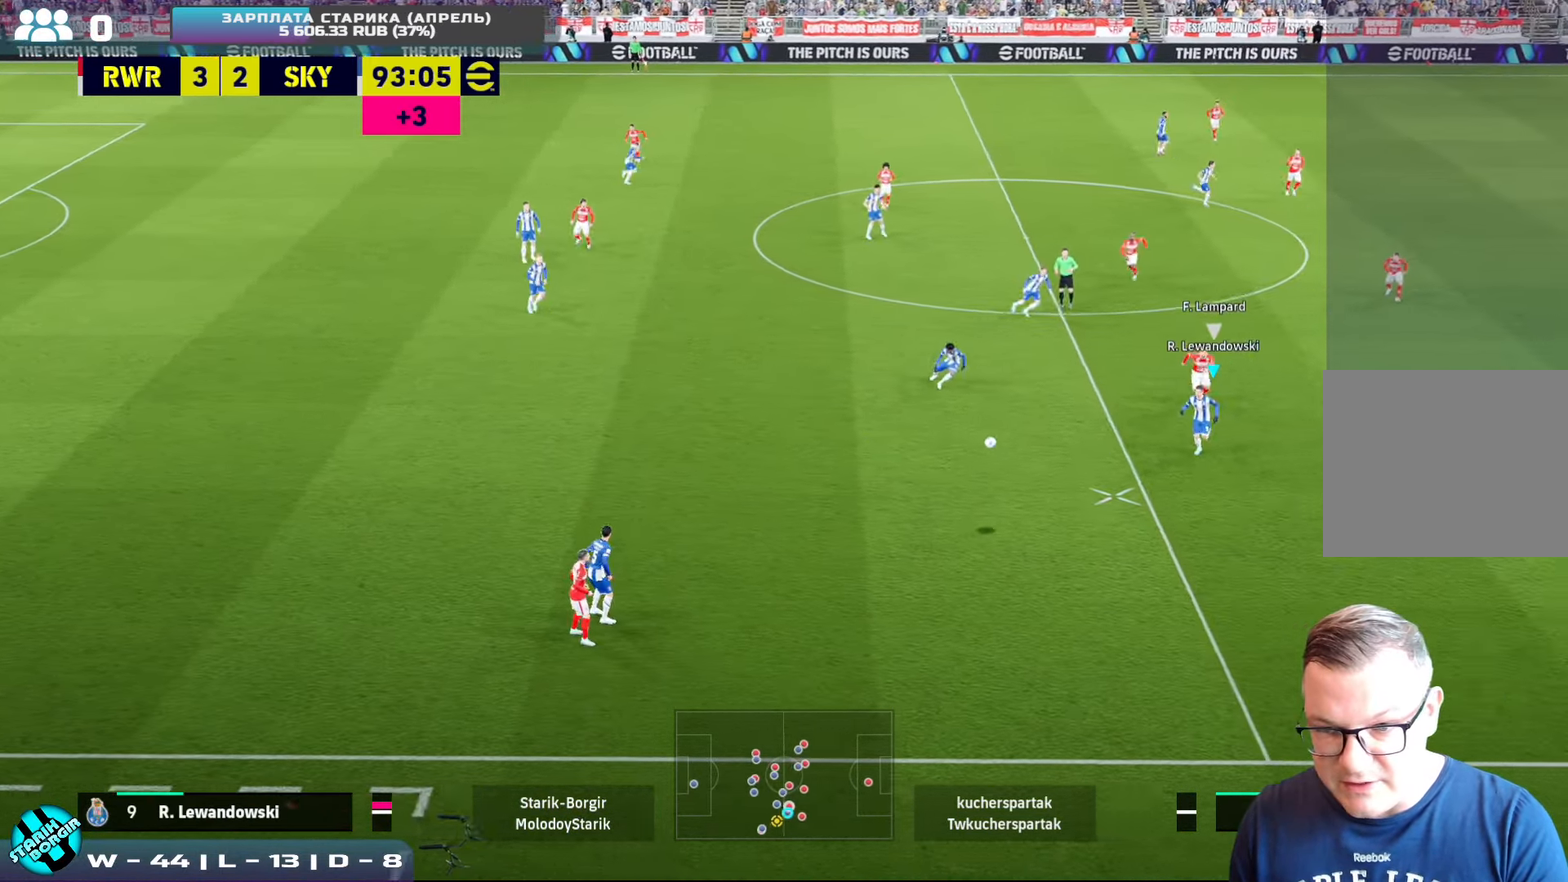
{"buttons": [], "left_stick": "up-right", "events": [[67, "CROSS", "up"], [284, "left_stick", "up"], [467, "left_stick", "up-right"]]}
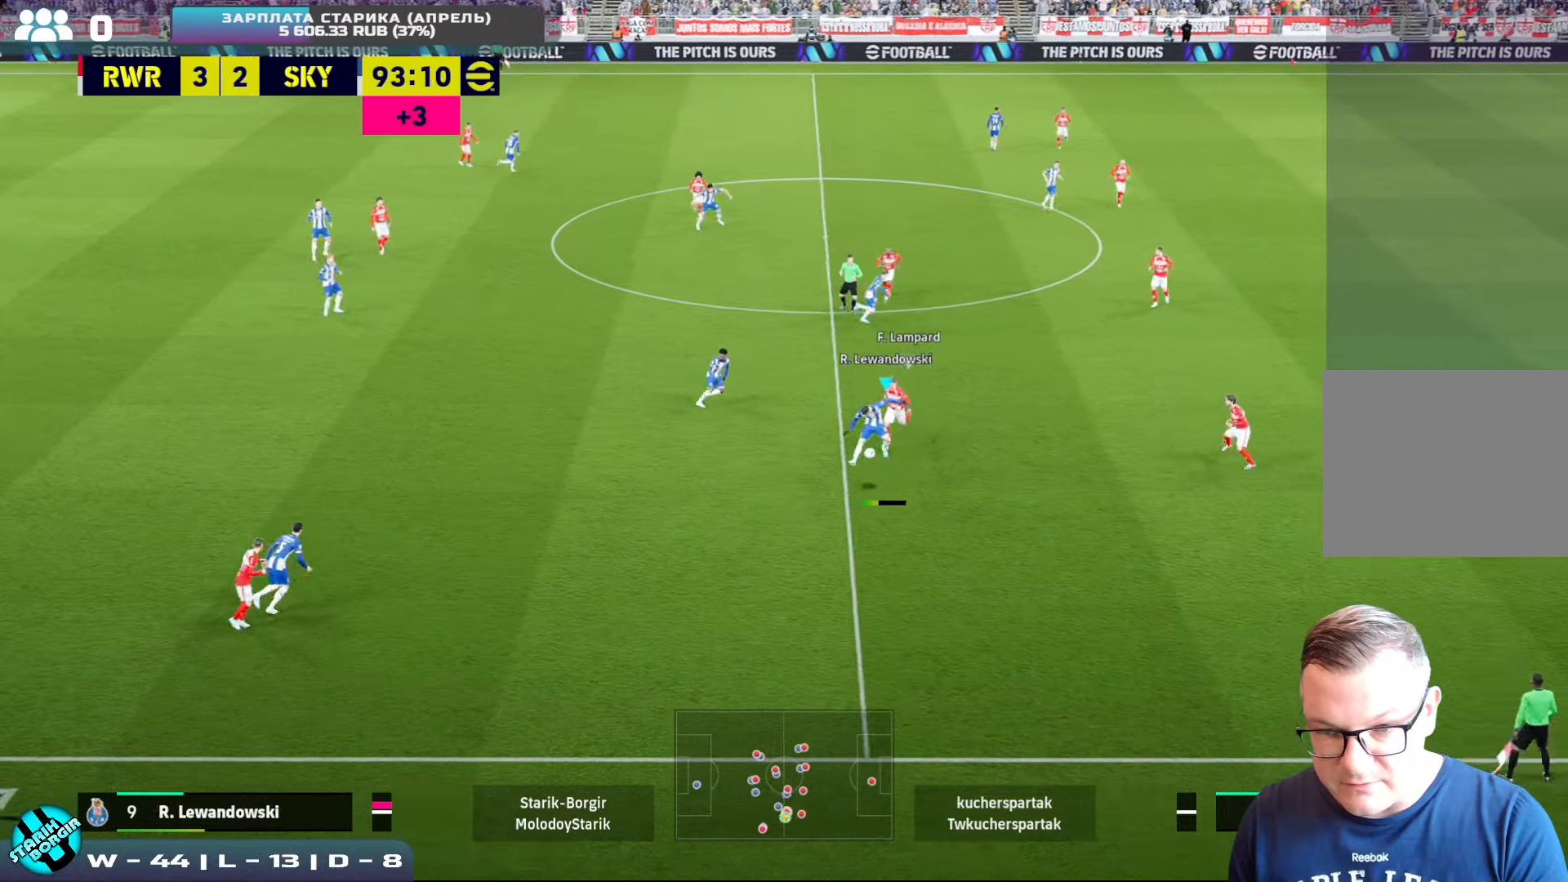
{"buttons": [], "left_stick": "up-right", "events": [[34, "CROSS", "down"], [167, "CROSS", "up"]]}
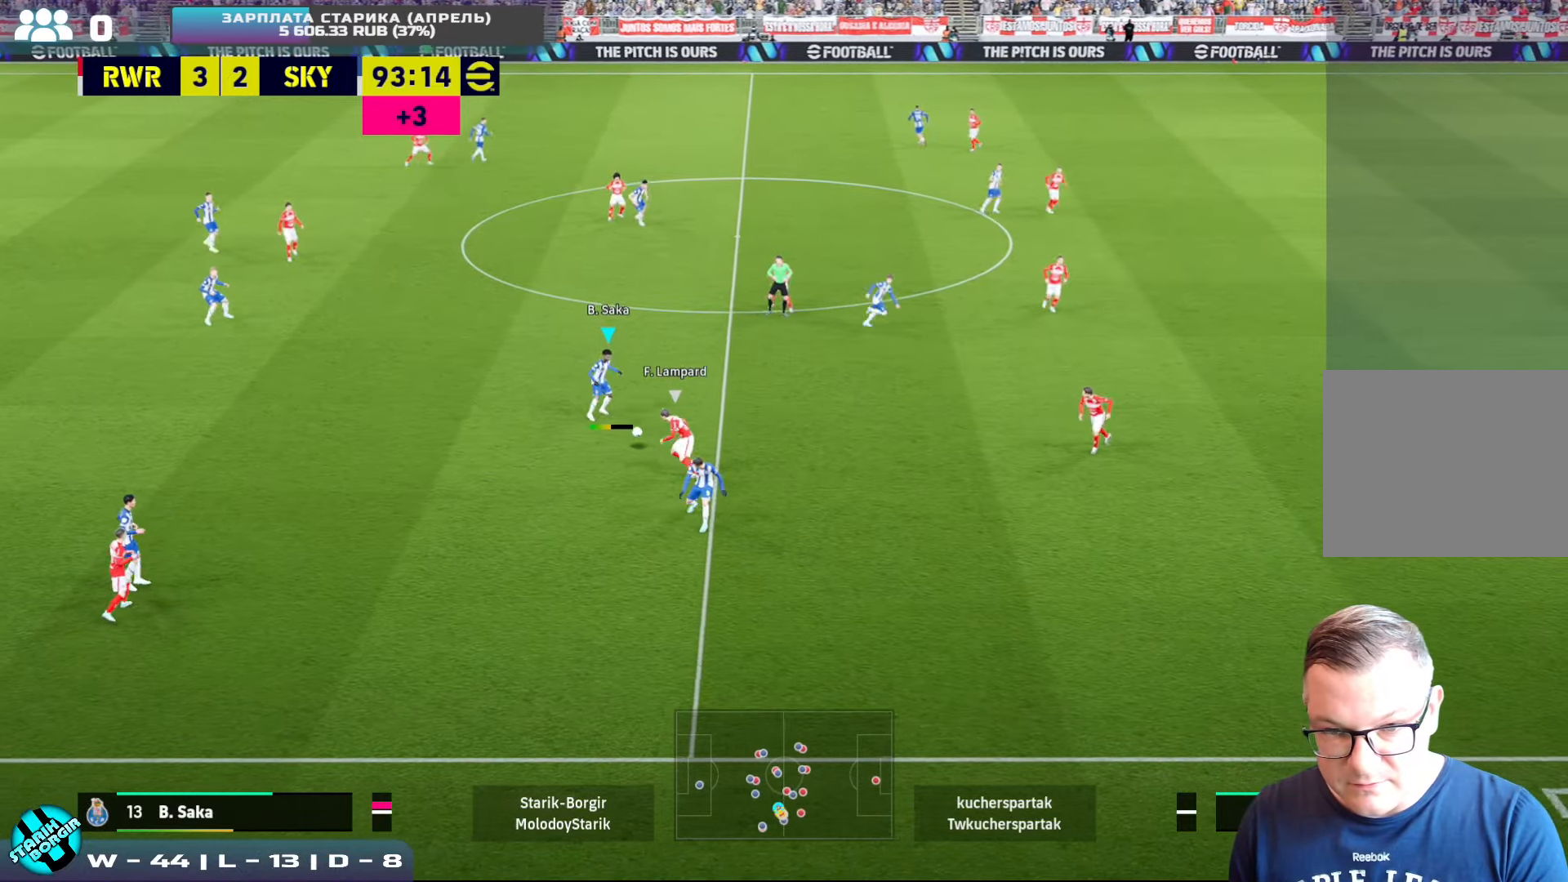
{"buttons": [], "left_stick": "down", "events": [[67, "left_stick", "right"], [484, "left_stick", "down"]]}
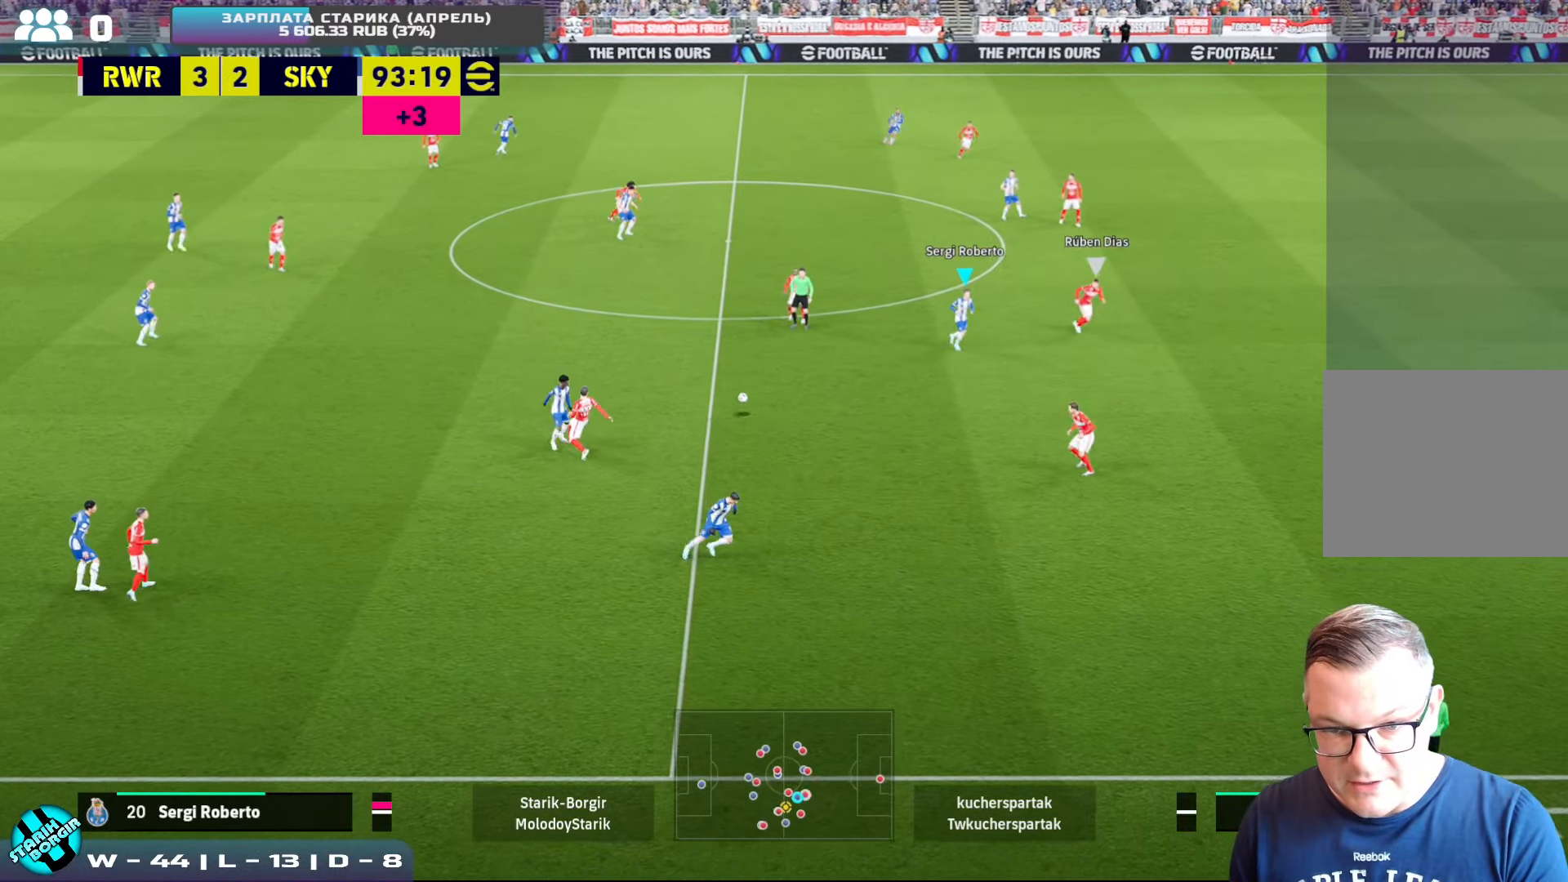
{"buttons": [], "left_stick": "down", "events": []}
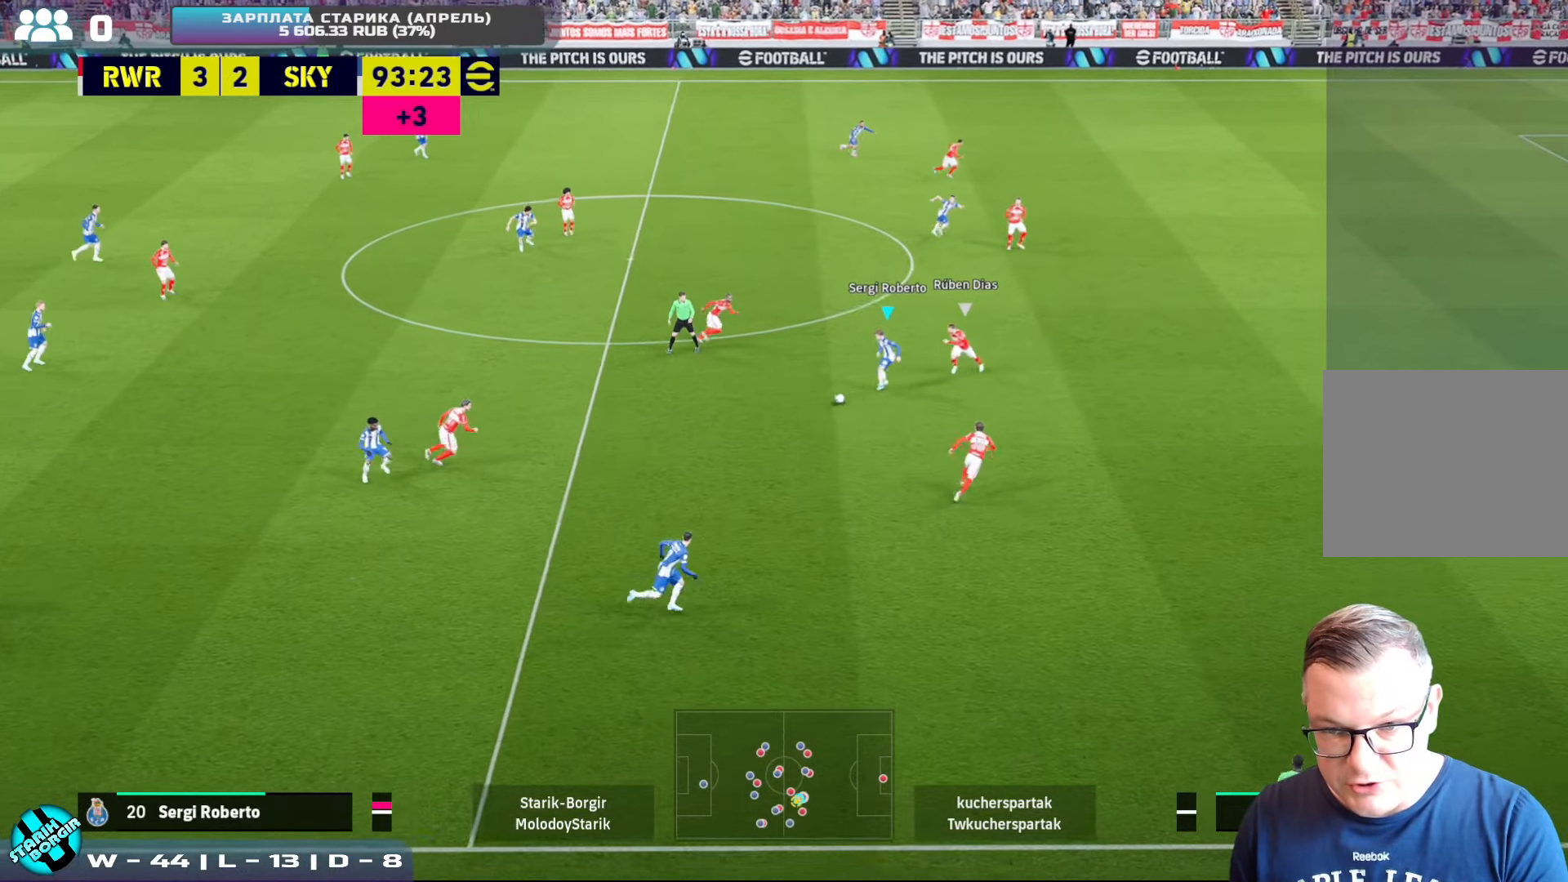
{"buttons": [], "left_stick": "down", "events": [[117, "CROSS", "down"], [200, "CROSS", "up"]]}
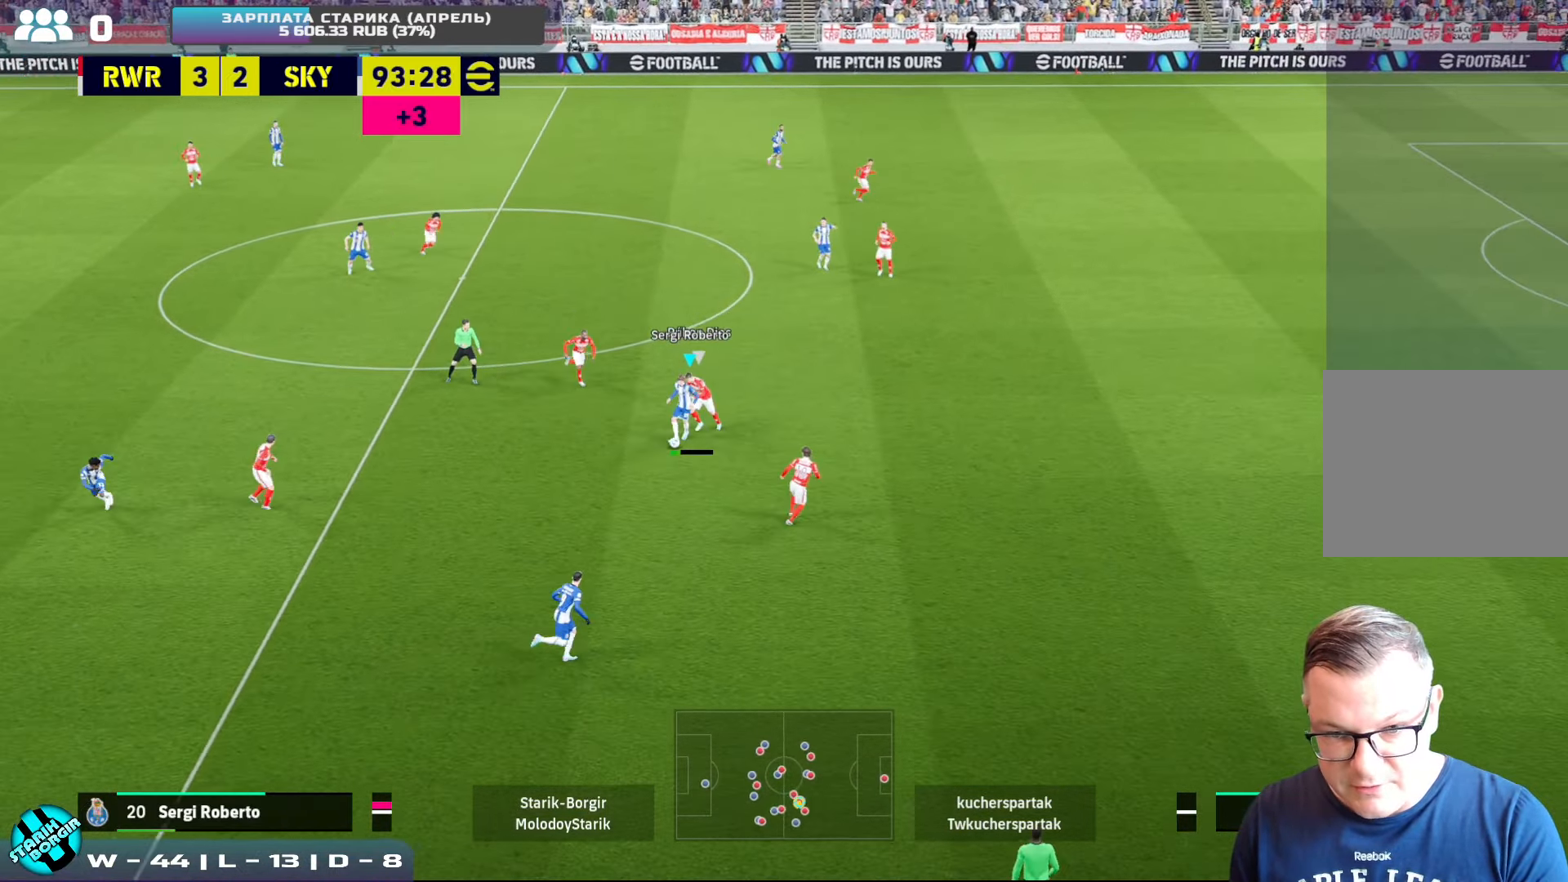
{"buttons": [], "left_stick": "up-right", "events": [[34, "left_stick", "center"], [167, "left_stick", "up-right"]]}
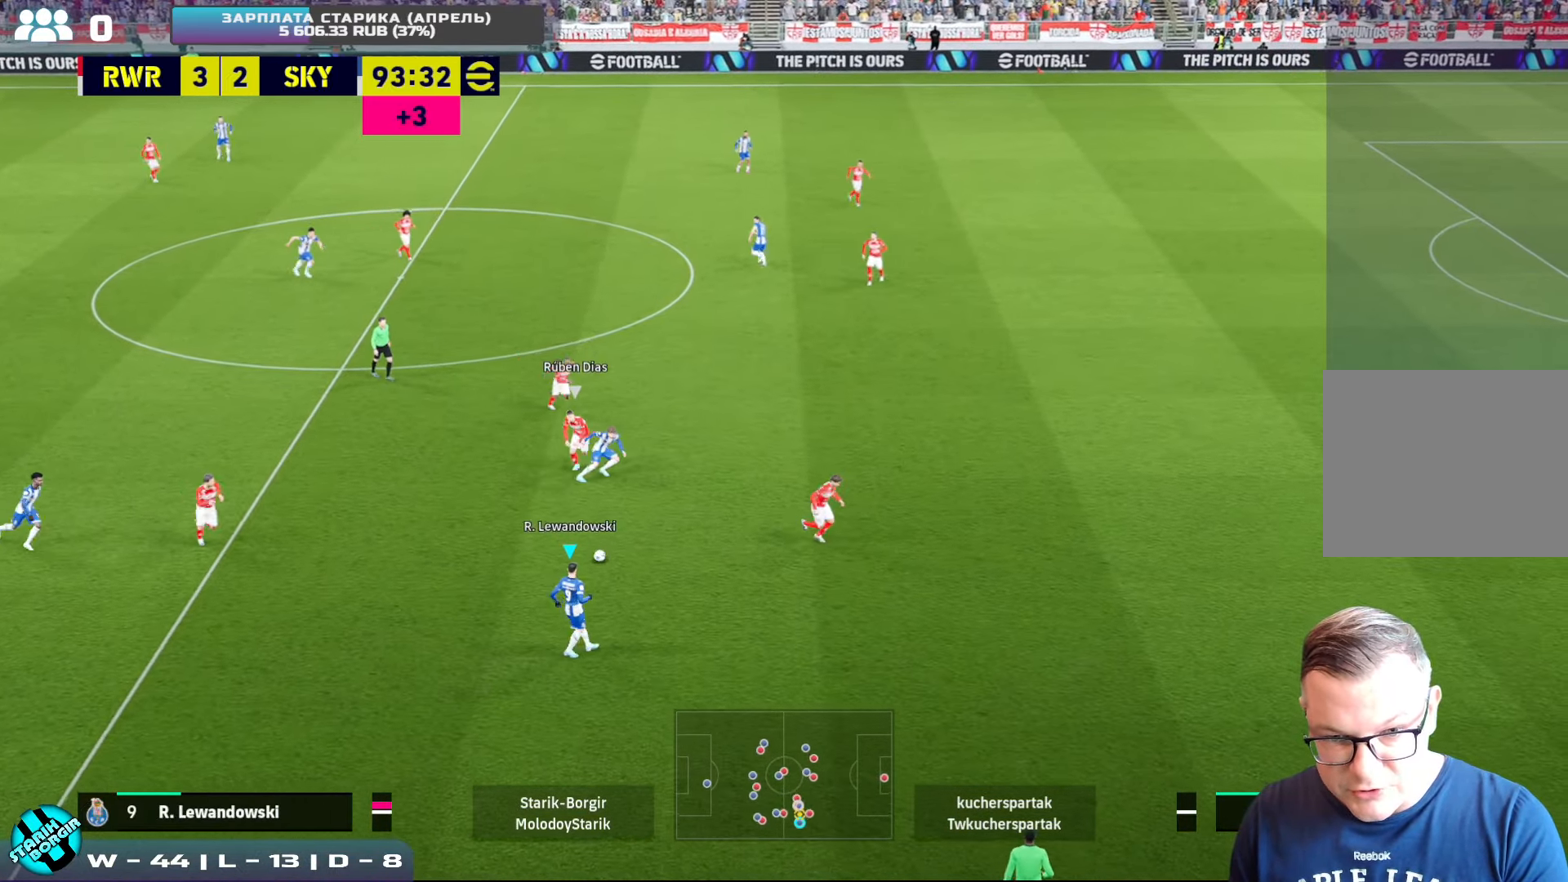
{"buttons": ["TRIANGLE"], "left_stick": "up-right", "events": [[284, "left_stick", "right"], [450, "left_stick", "up-right"], [467, "TRIANGLE", "down"]]}
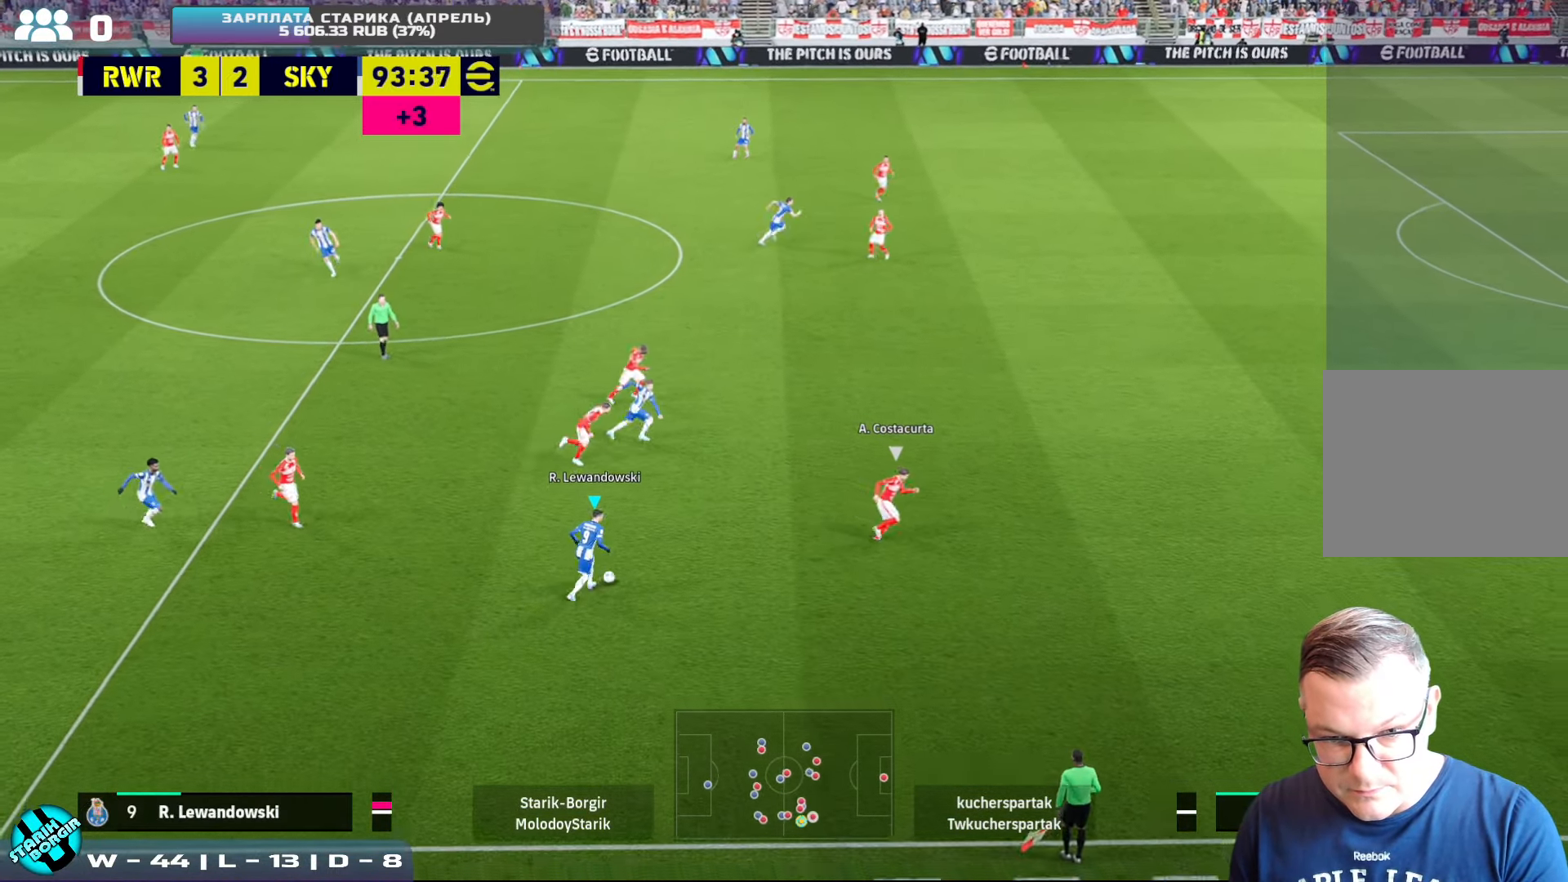
{"buttons": ["R2"], "left_stick": "up-right", "events": [[50, "TRIANGLE", "up"], [267, "R2", "down"]]}
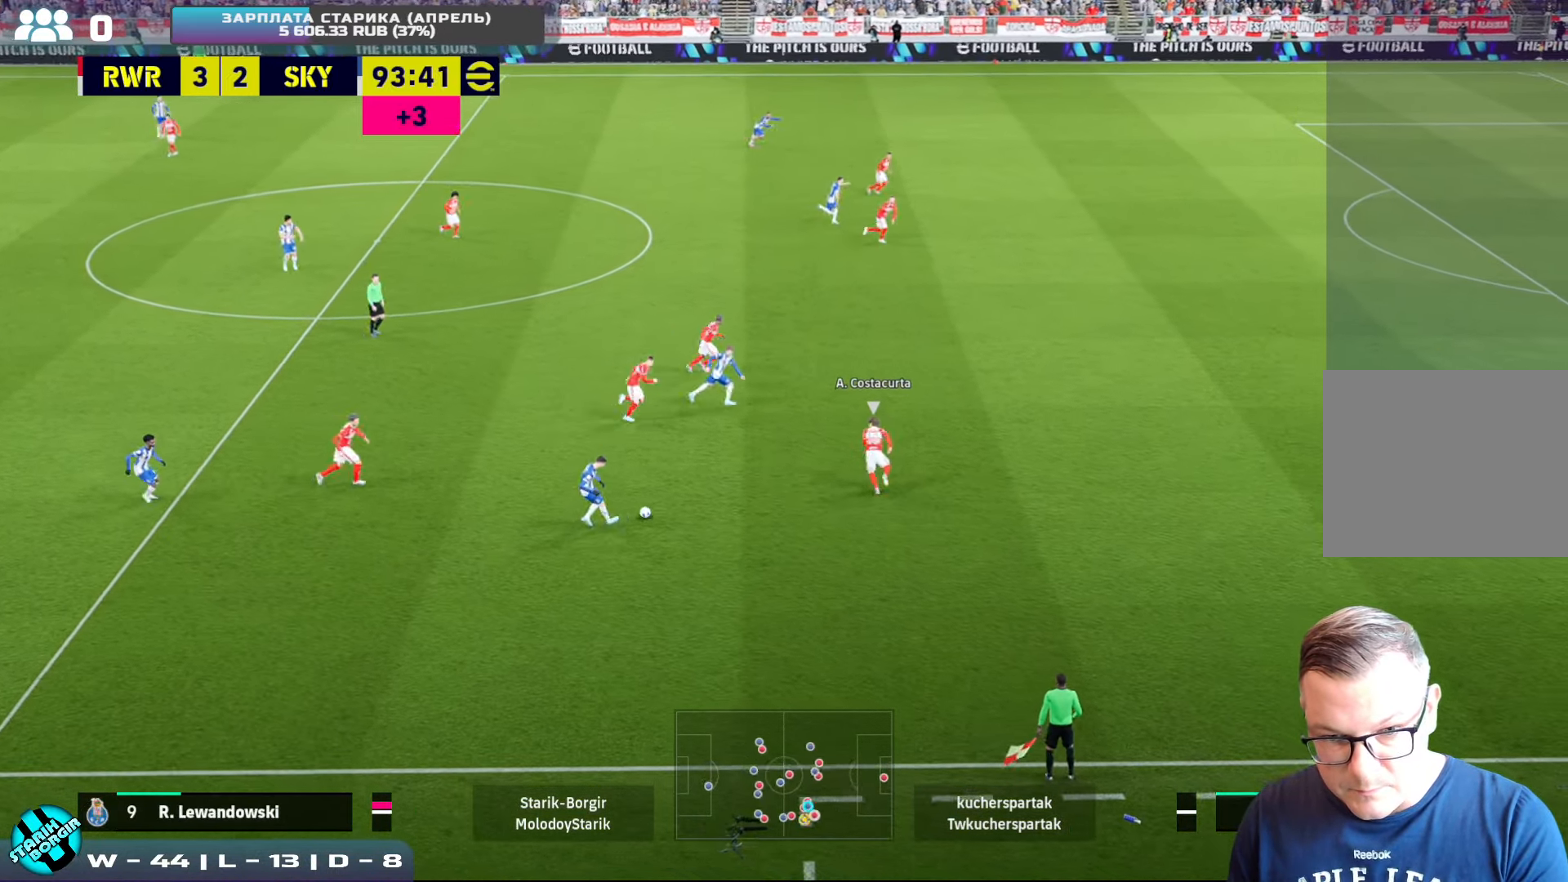
{"buttons": ["R2"], "left_stick": "right", "events": [[416, "left_stick", "right"]]}
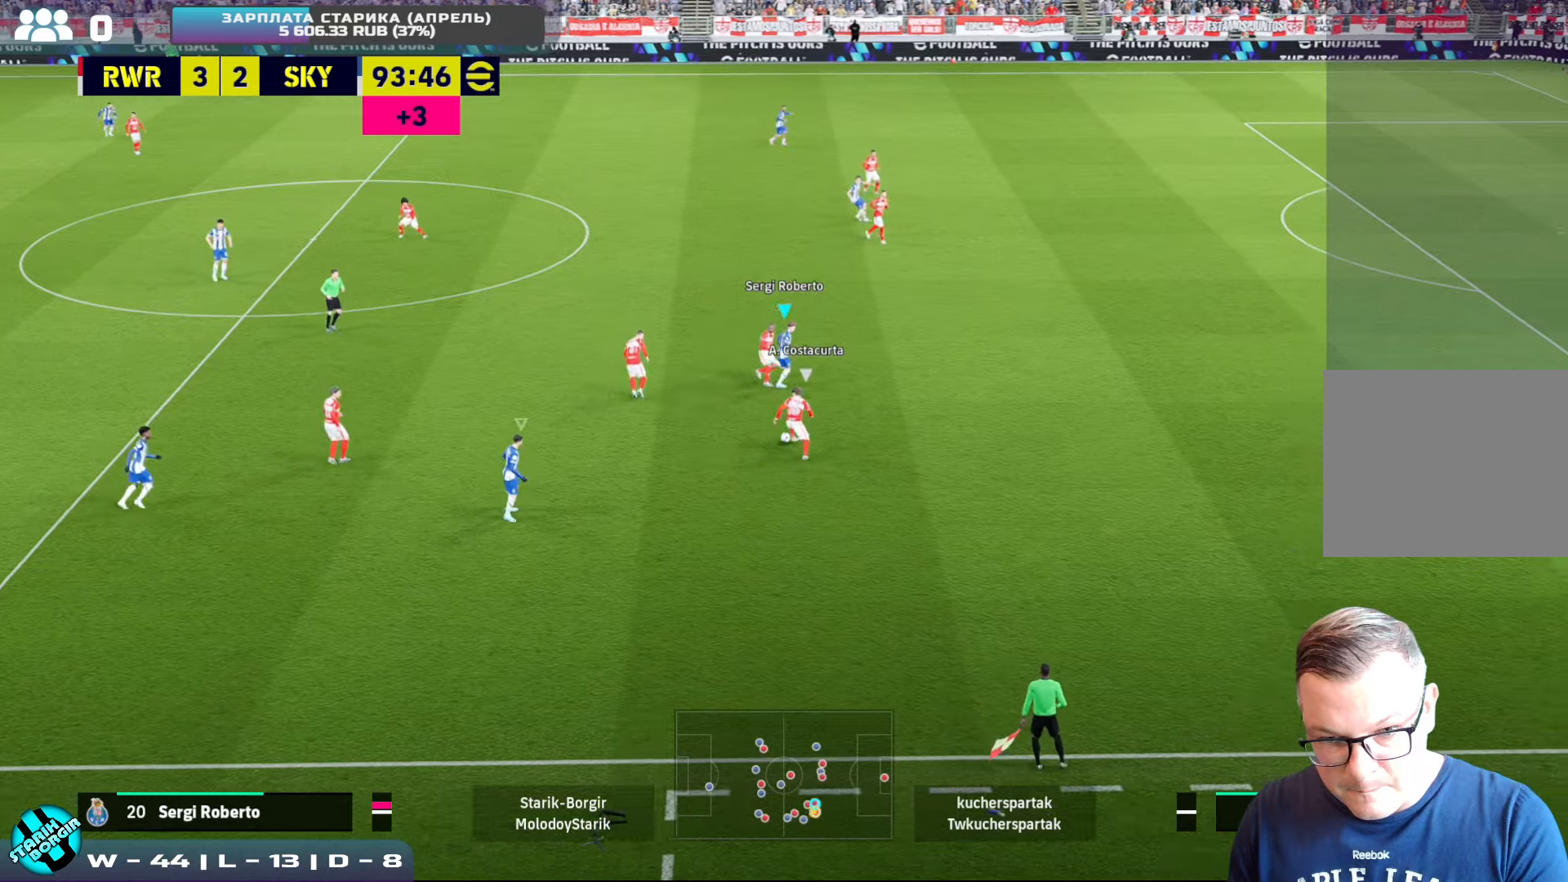
{"buttons": [], "left_stick": "center", "events": [[83, "left_stick", "down-right"], [300, "L1", "down"], [316, "left_stick", "up"], [350, "R2", "up"], [416, "L1", "up"], [483, "left_stick", "center"]]}